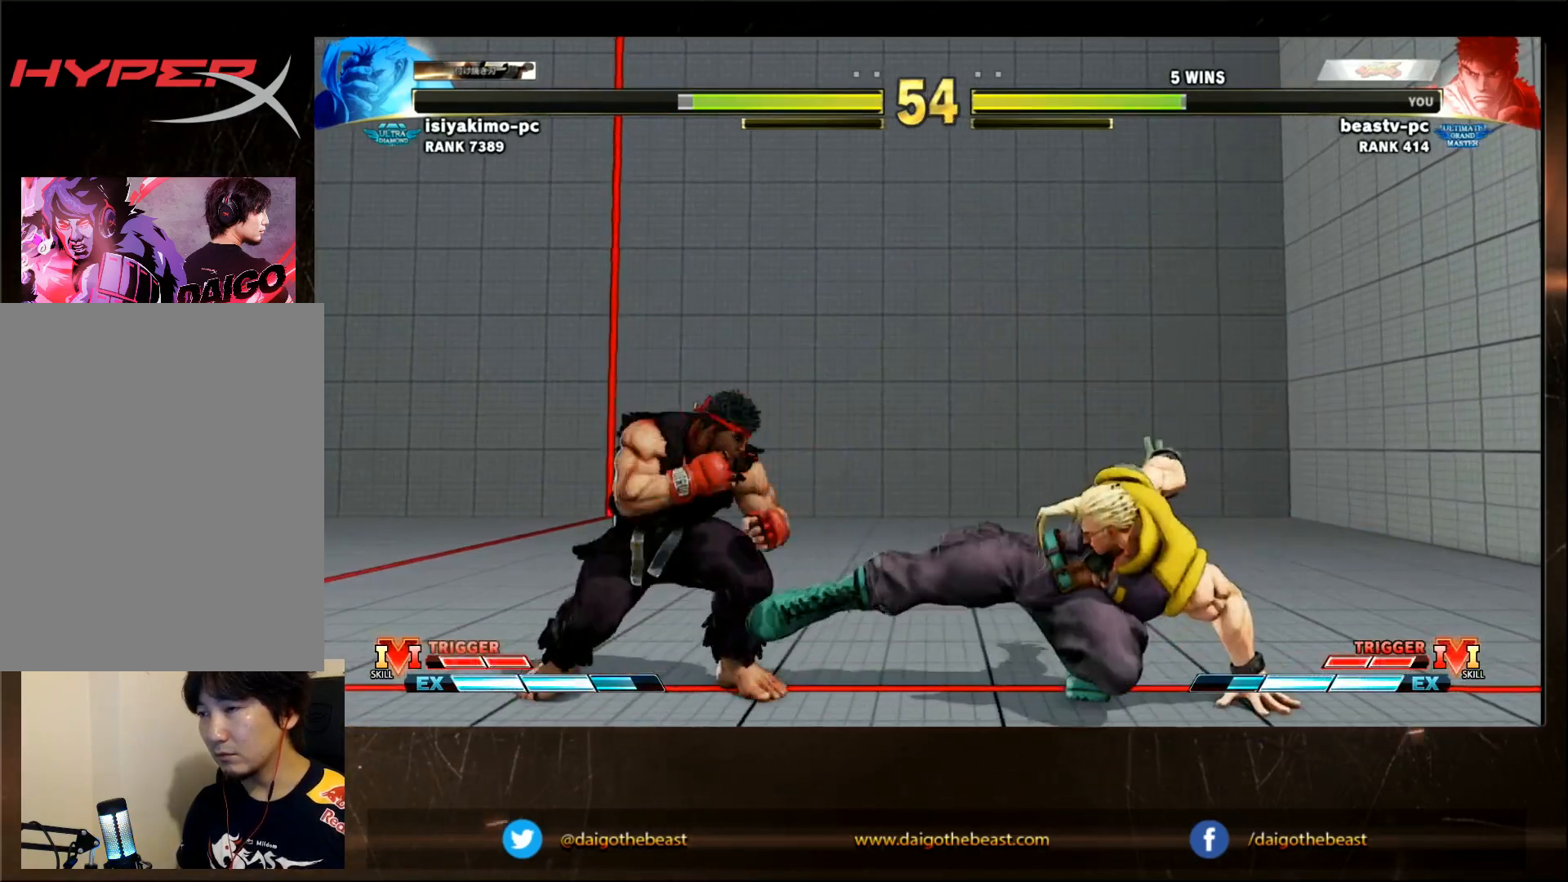
Gameplay with a controller (arcade stick); each line is a JSON object with the inputs held at the frame after it (dt_ms = milliseconds from this image to that frame). "events" lists button and stick changes between this image and that frame as [ms after this image, input, new state], when the widget could be followed in between. Not read: L3 R3.
{"dt_ms": 500, "buttons": ["CIRCLE"], "left_stick": "down", "events": [[433, "left_stick", "down"], [483, "CIRCLE", "down"]]}
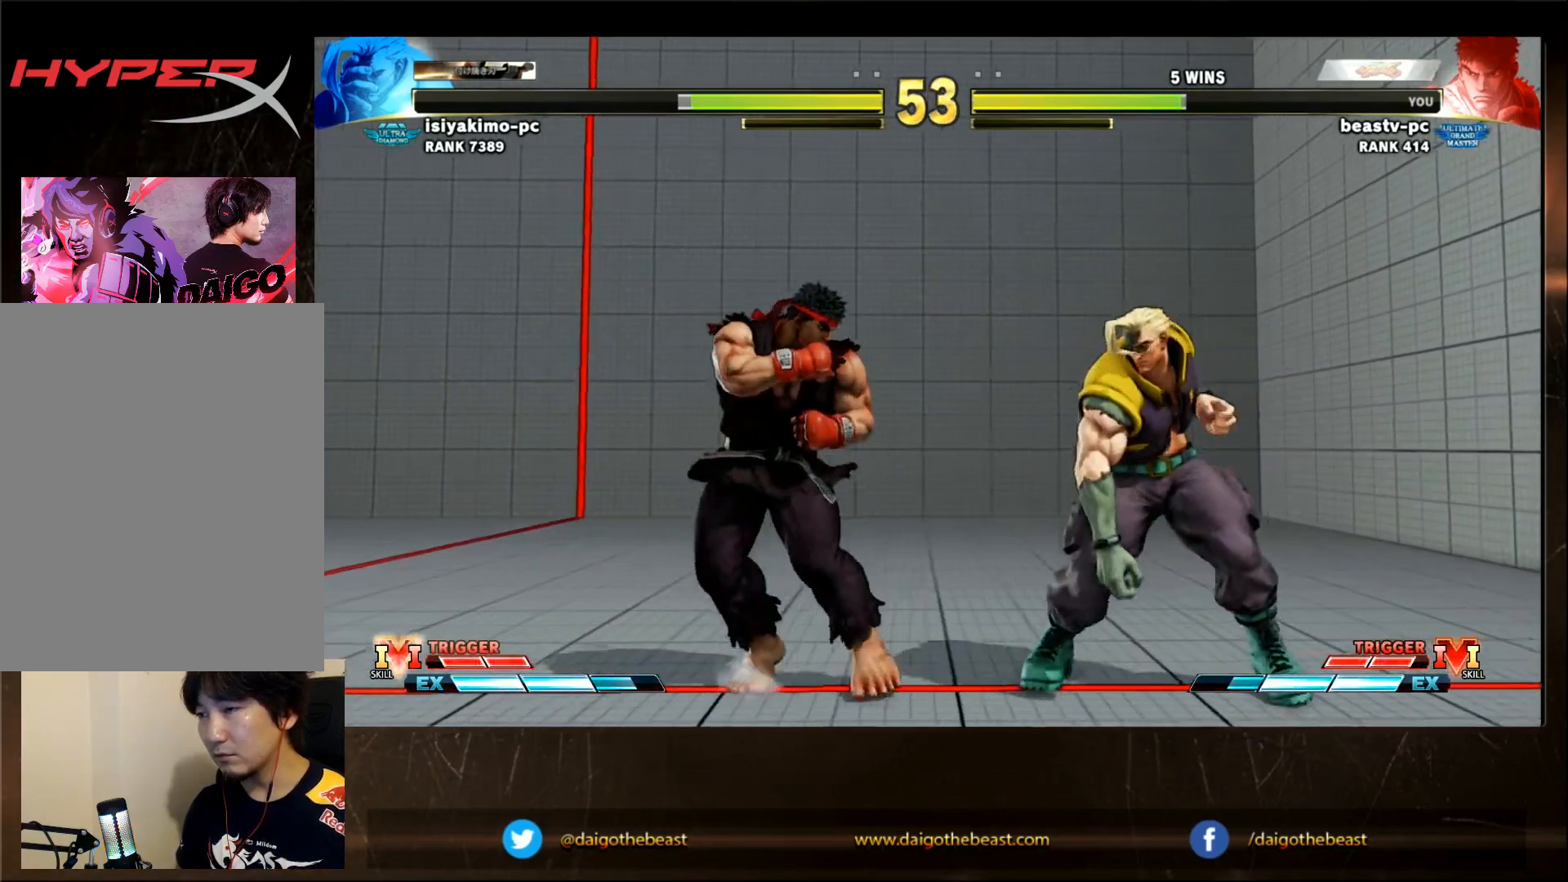
{"dt_ms": 500, "buttons": [], "left_stick": "right", "events": [[33, "CIRCLE", "up"], [267, "left_stick", "center"], [483, "left_stick", "right"]]}
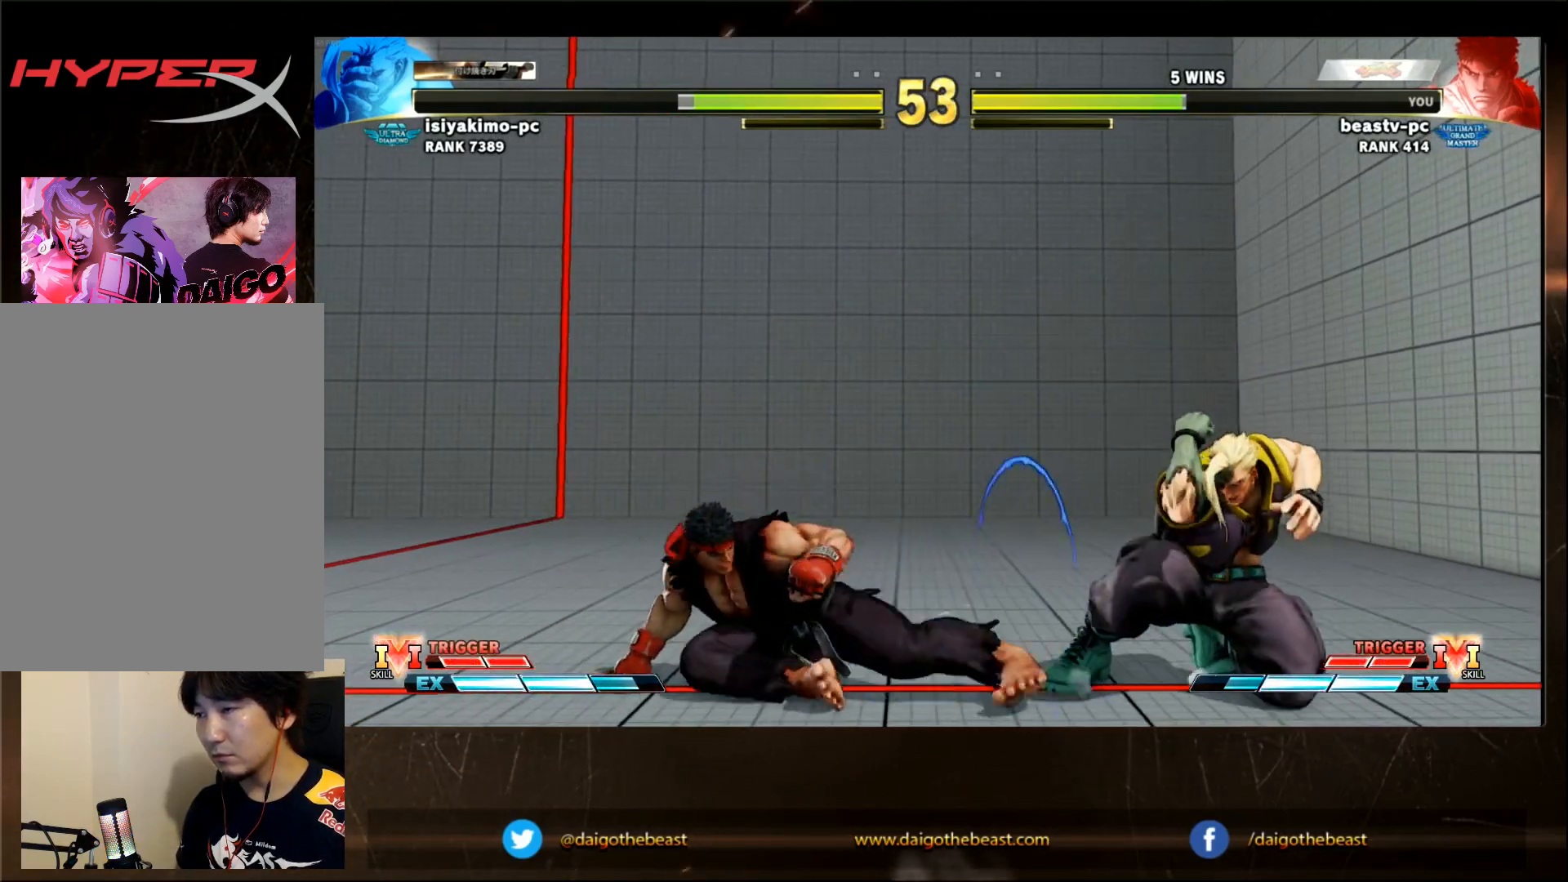
{"dt_ms": 500, "buttons": [], "left_stick": "center", "events": [[300, "CIRCLE", "down"], [350, "CIRCLE", "up"], [350, "left_stick", "center"]]}
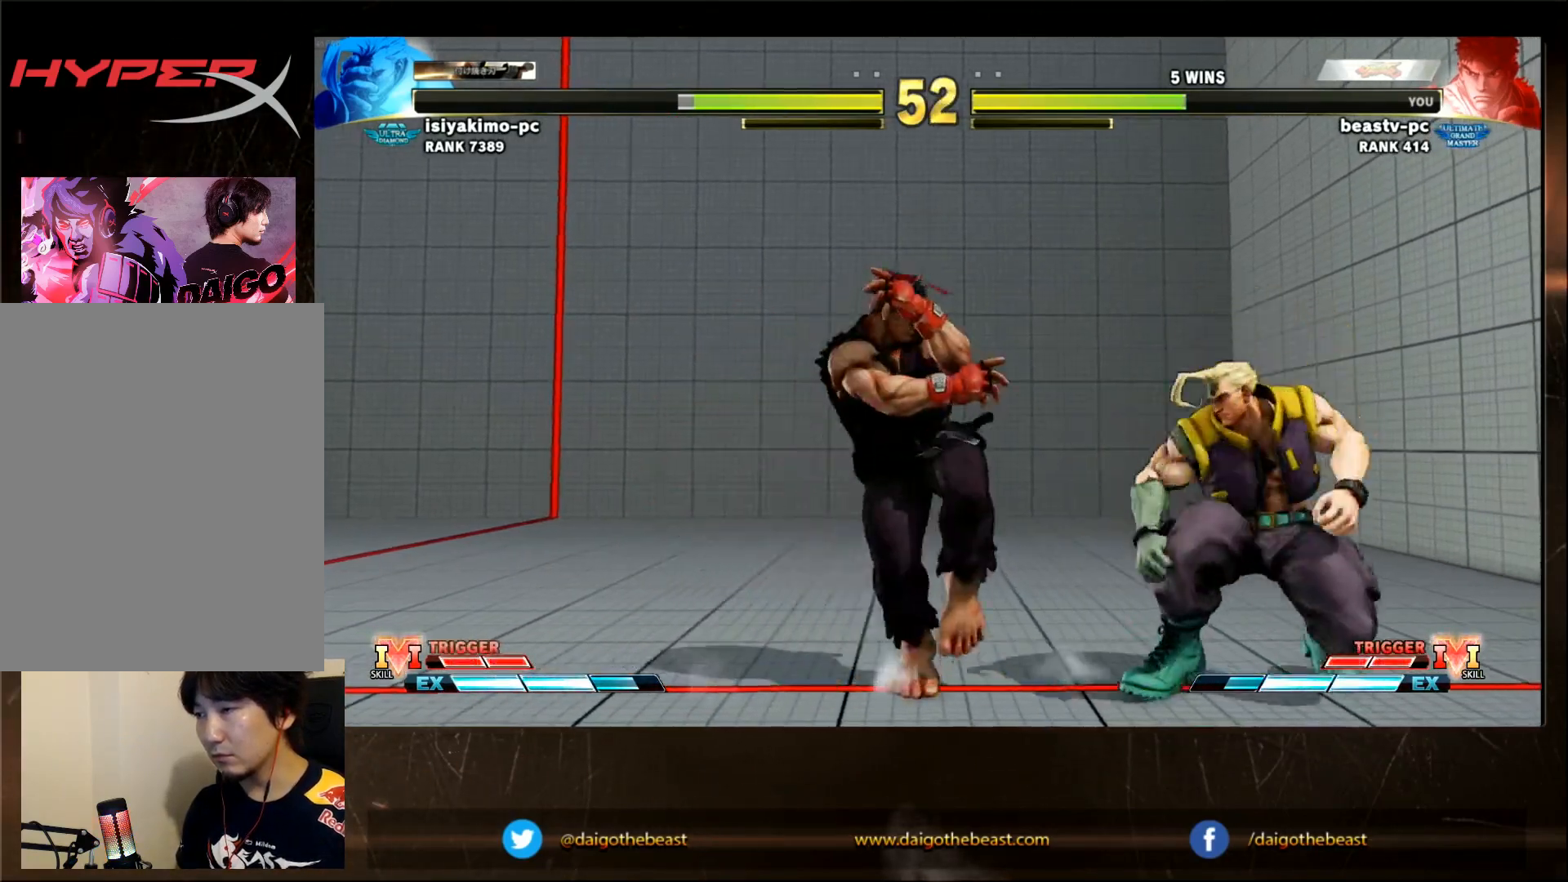
{"dt_ms": 500, "buttons": [], "left_stick": "down-left", "events": [[350, "left_stick", "down-left"]]}
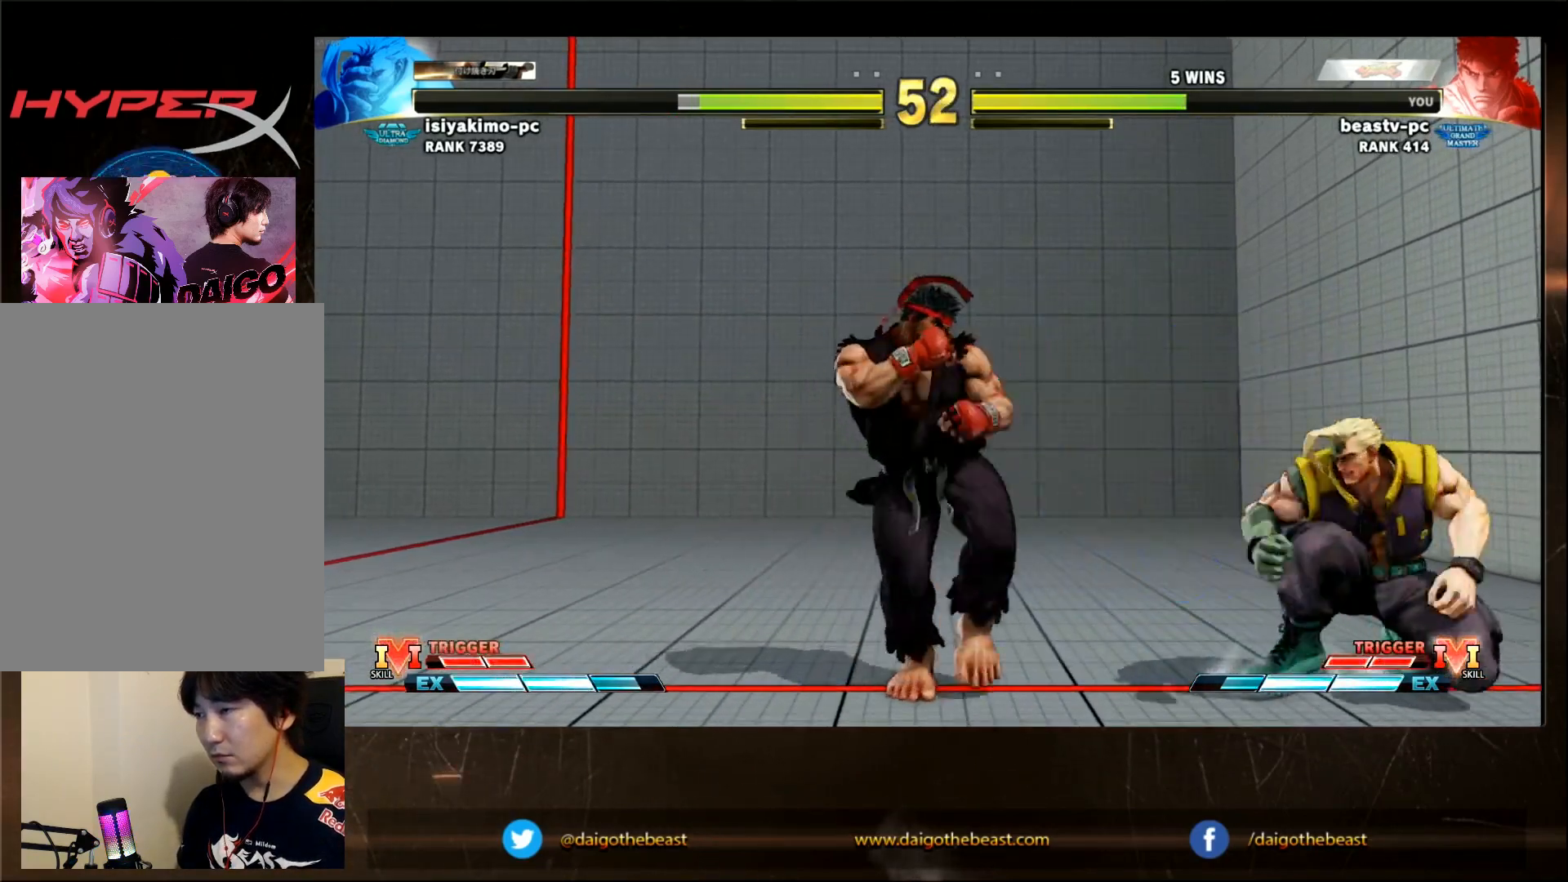
{"dt_ms": 500, "buttons": [], "left_stick": "left", "events": [[417, "left_stick", "left"]]}
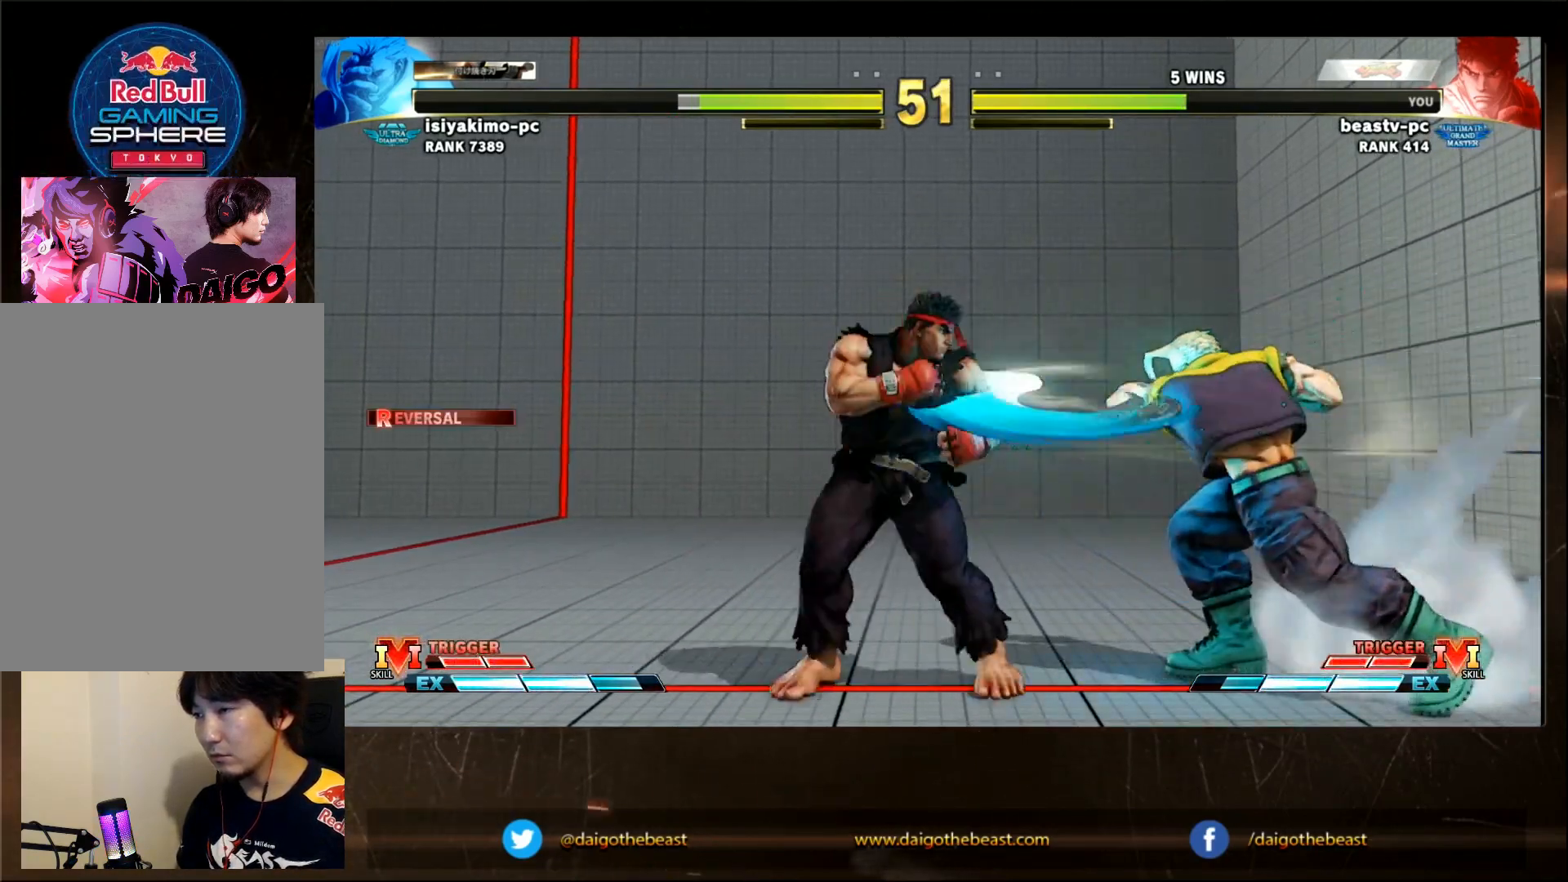
{"dt_ms": 500, "buttons": [], "left_stick": "down-left", "events": [[317, "left_stick", "down-left"]]}
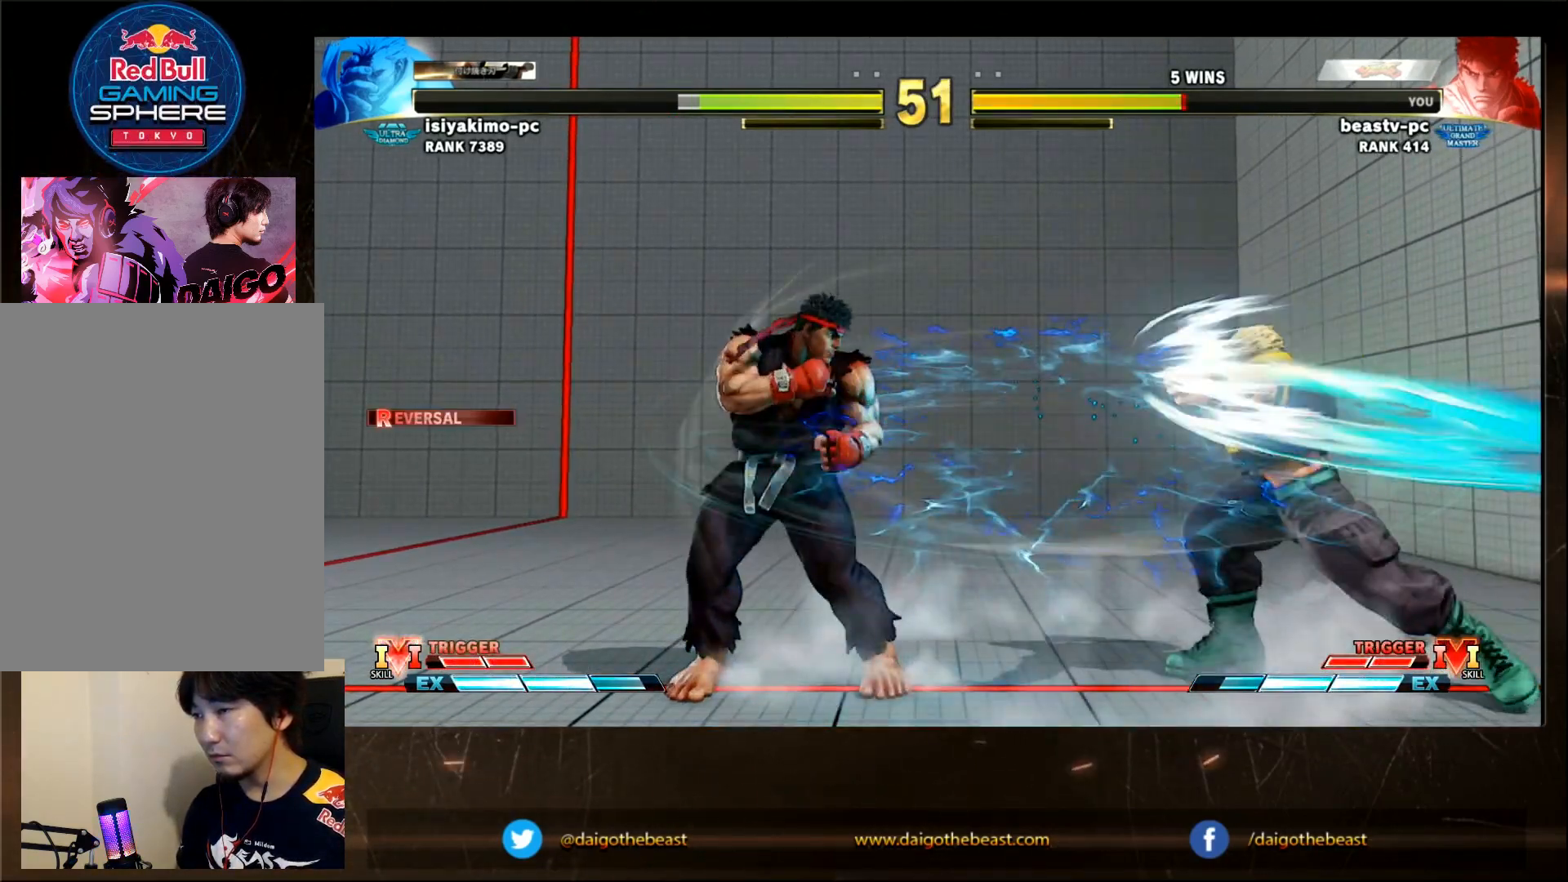
{"dt_ms": 500, "buttons": [], "left_stick": "left", "events": [[483, "left_stick", "left"]]}
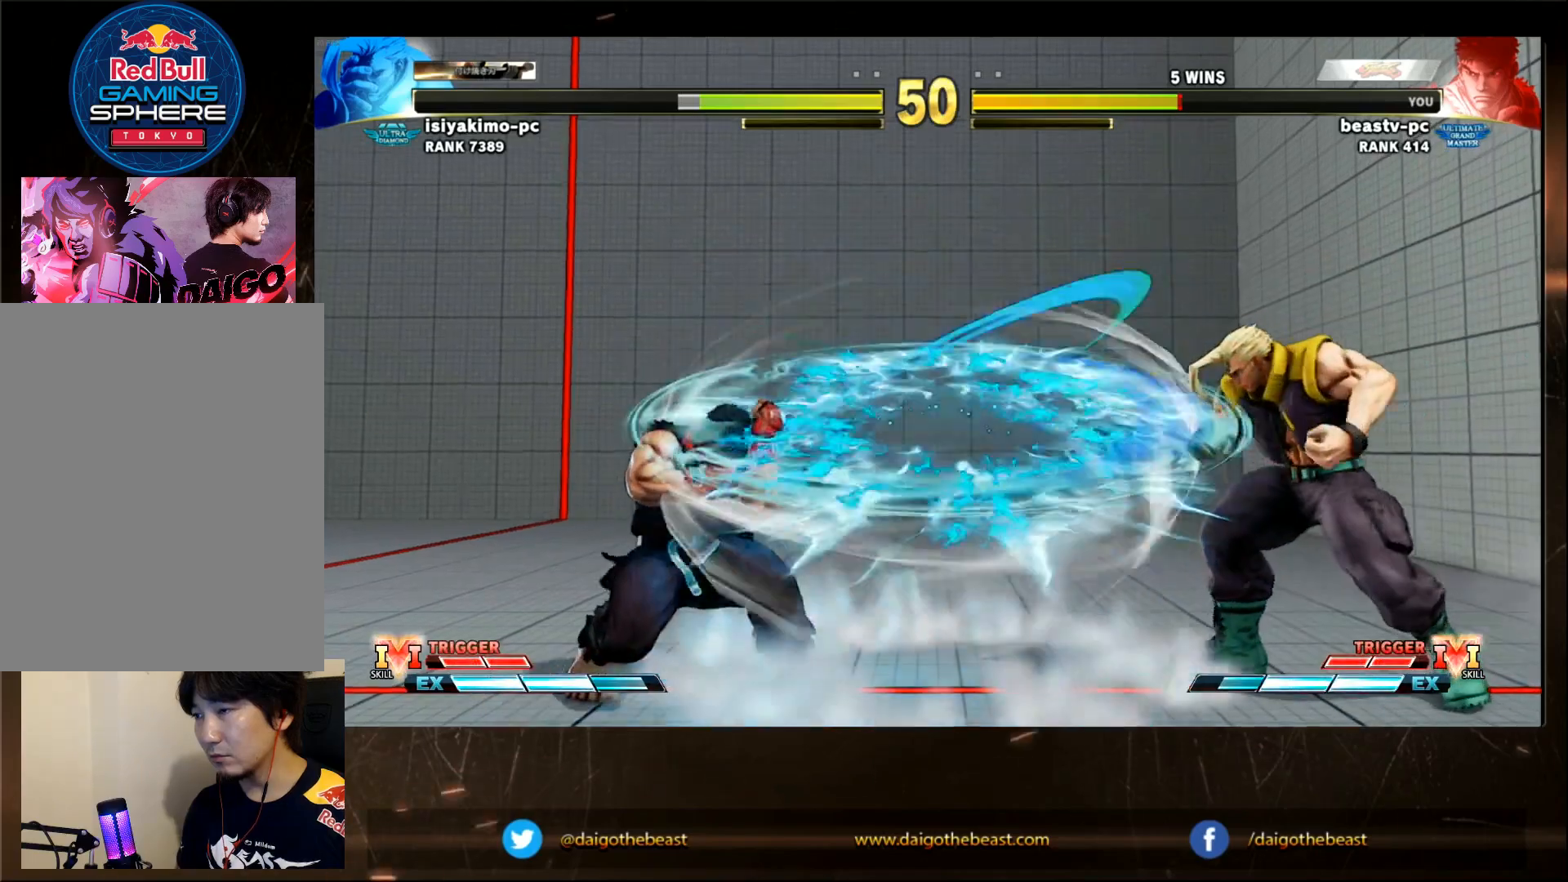
{"dt_ms": 500, "buttons": [], "left_stick": "center", "events": [[350, "left_stick", "center"]]}
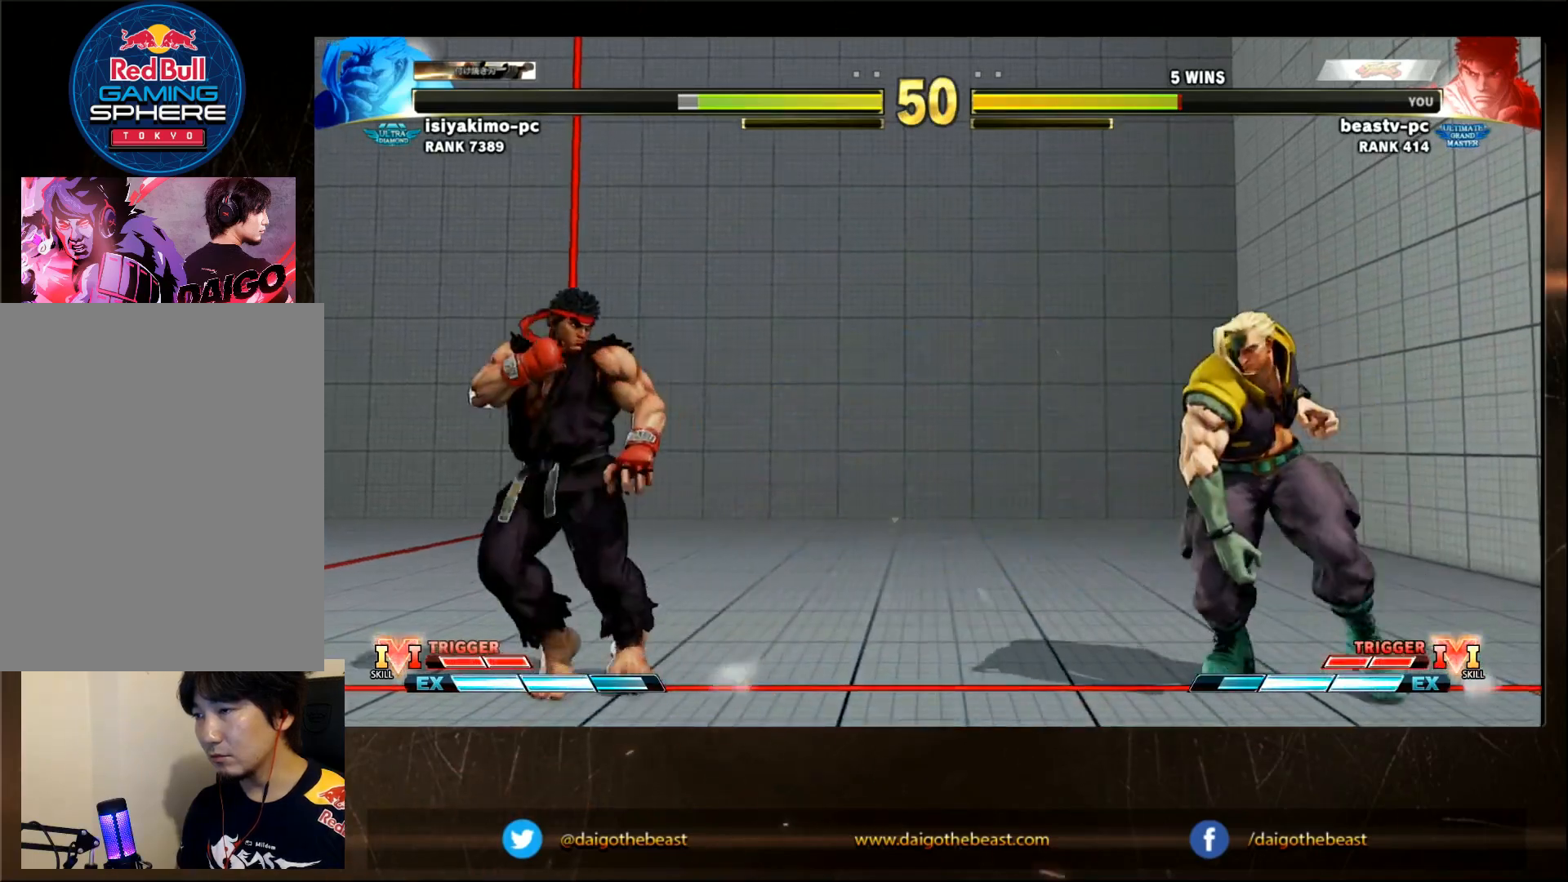
{"dt_ms": 500, "buttons": ["TRIANGLE"], "left_stick": "down-left"}
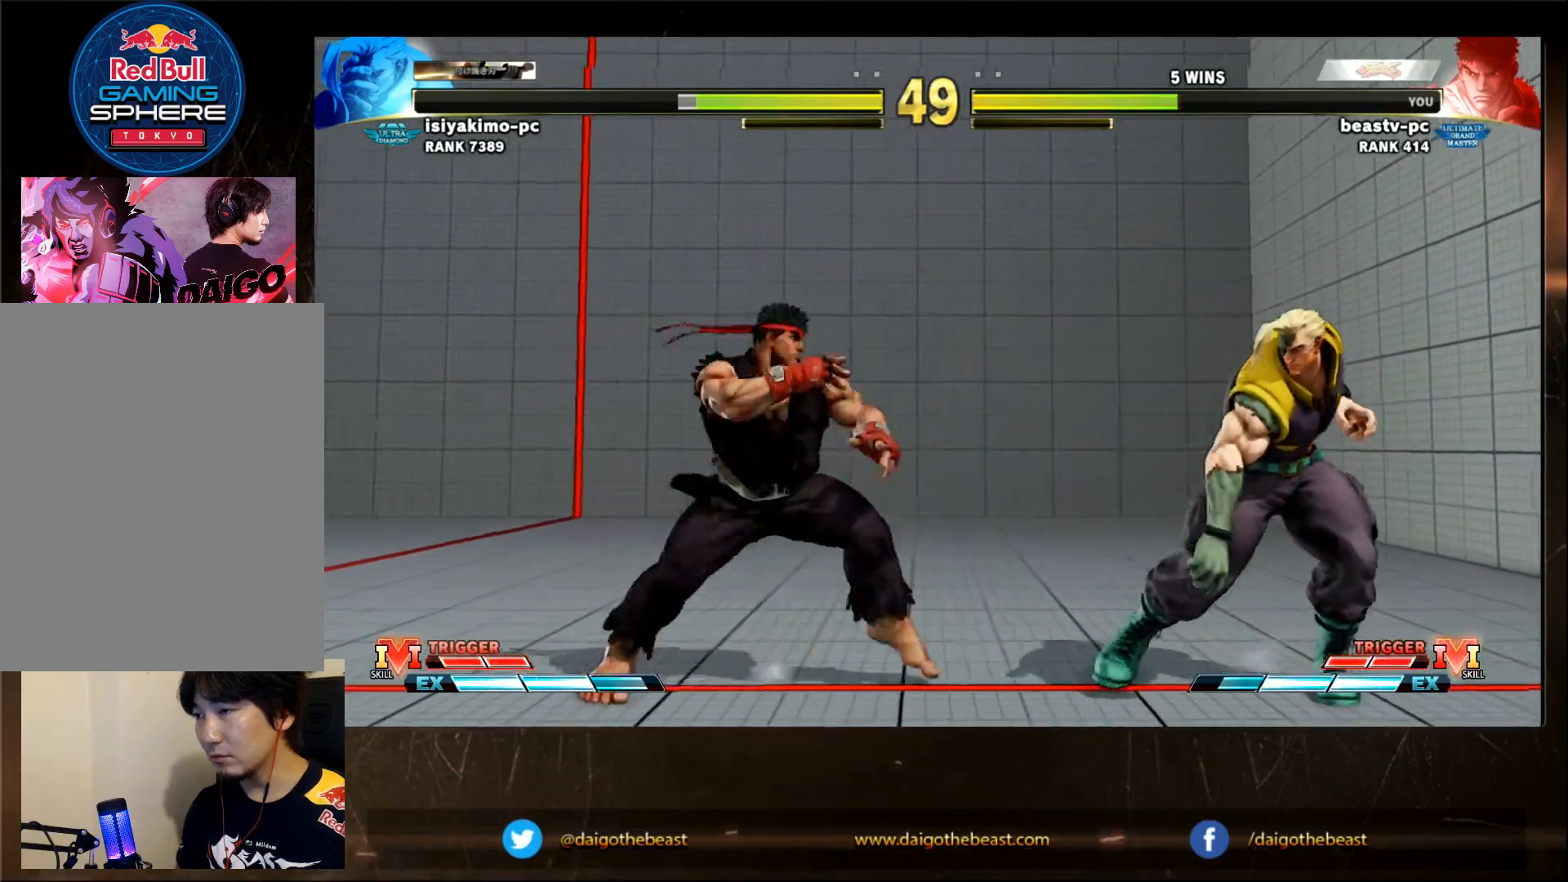
{"dt_ms": 500, "buttons": [], "left_stick": "down-left", "events": [[33, "TRIANGLE", "up"]]}
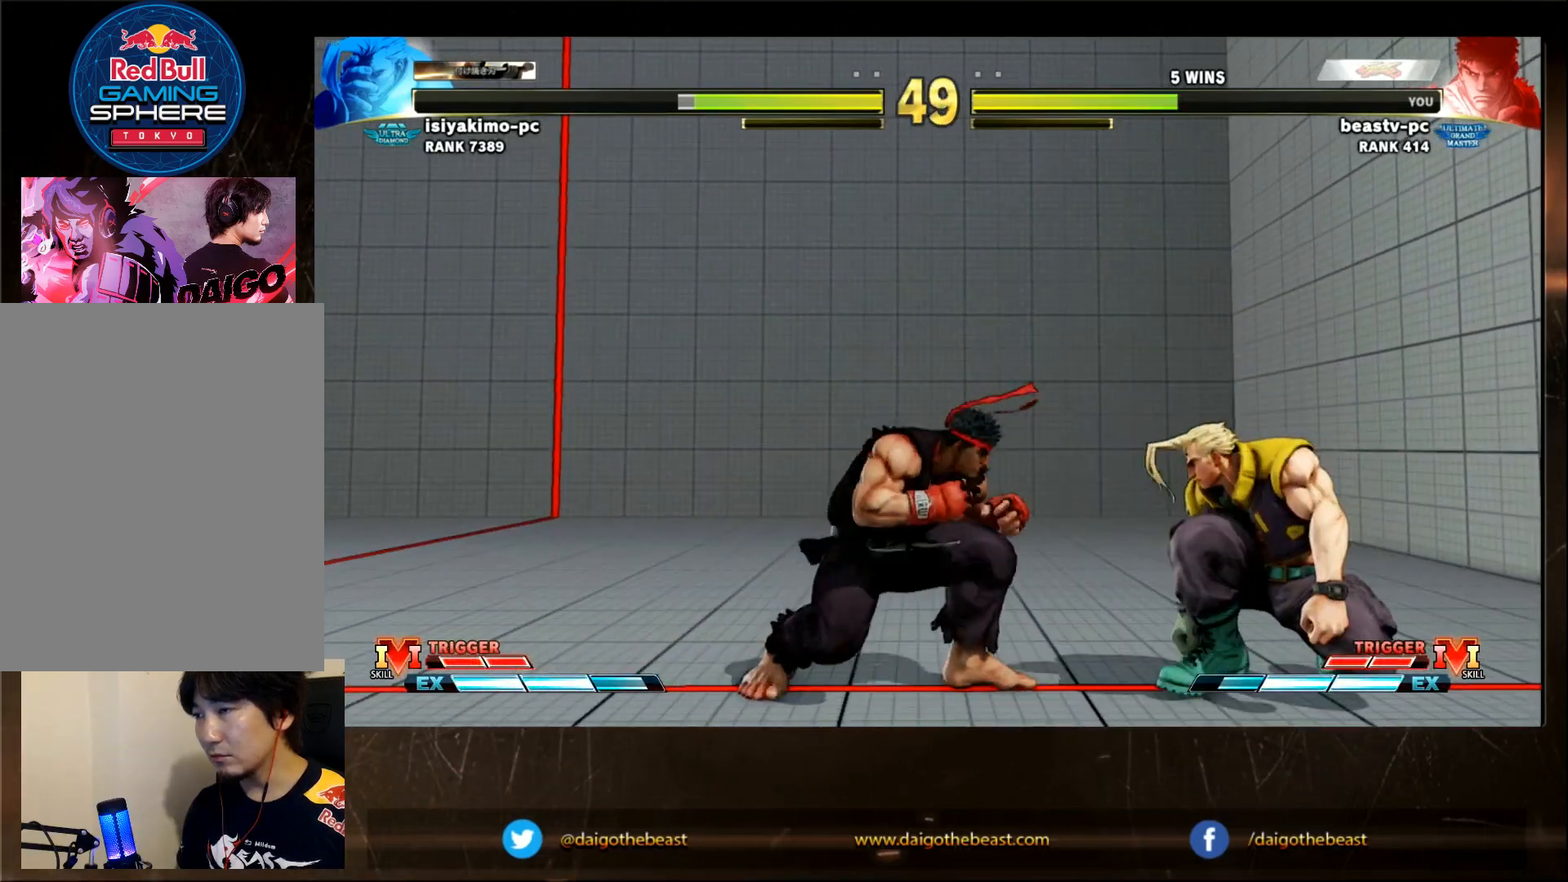
{"dt_ms": 500, "buttons": [], "left_stick": "right", "events": [[350, "left_stick", "right"]]}
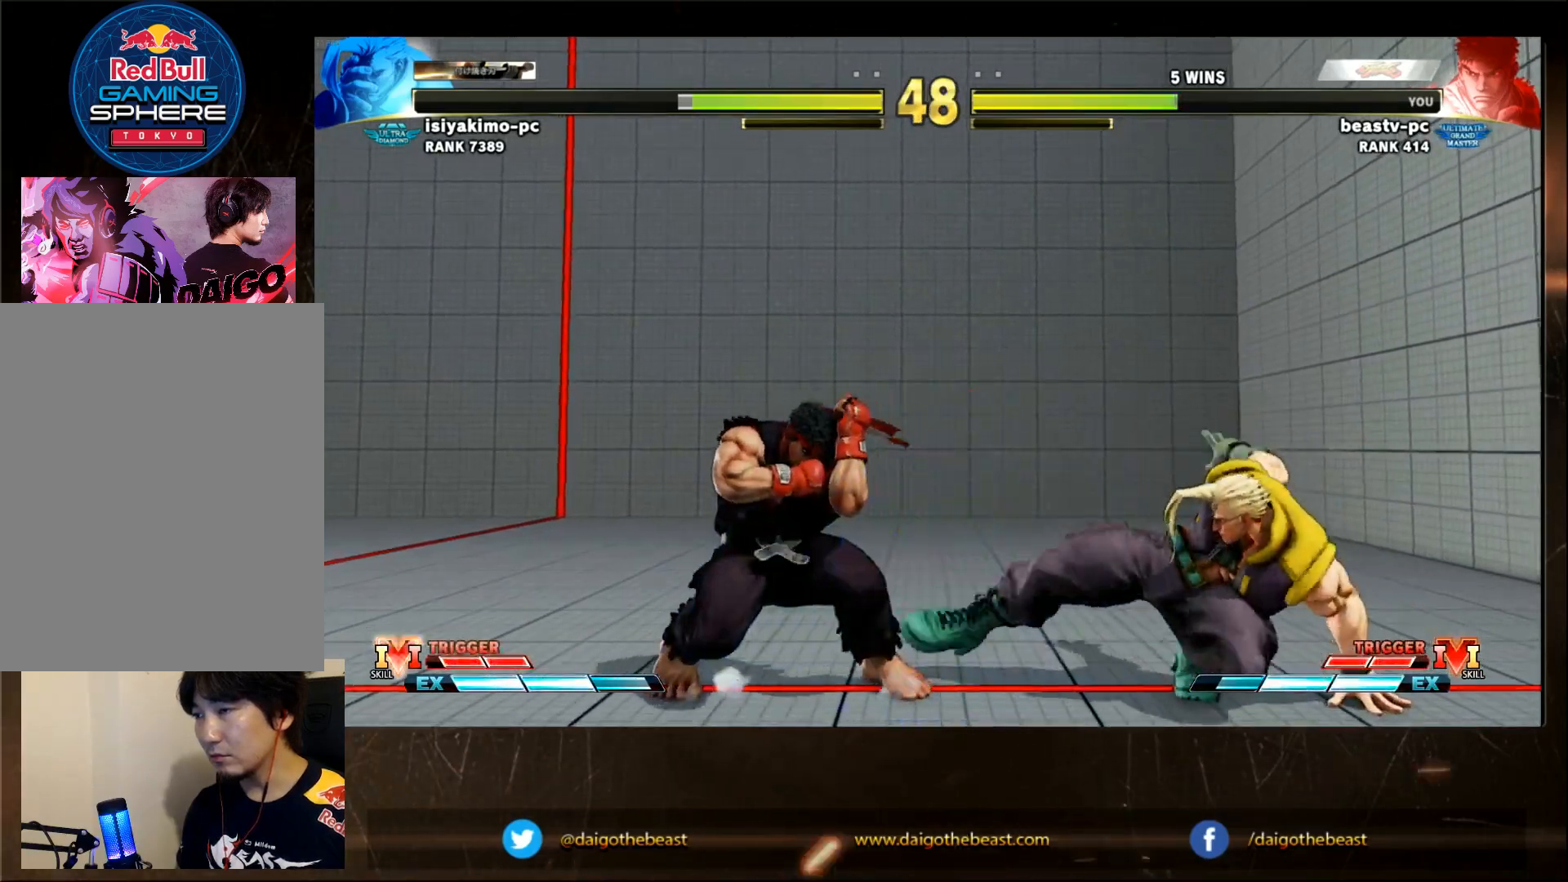
{"dt_ms": 500, "buttons": [], "left_stick": "down-left", "events": [[167, "left_stick", "down-left"]]}
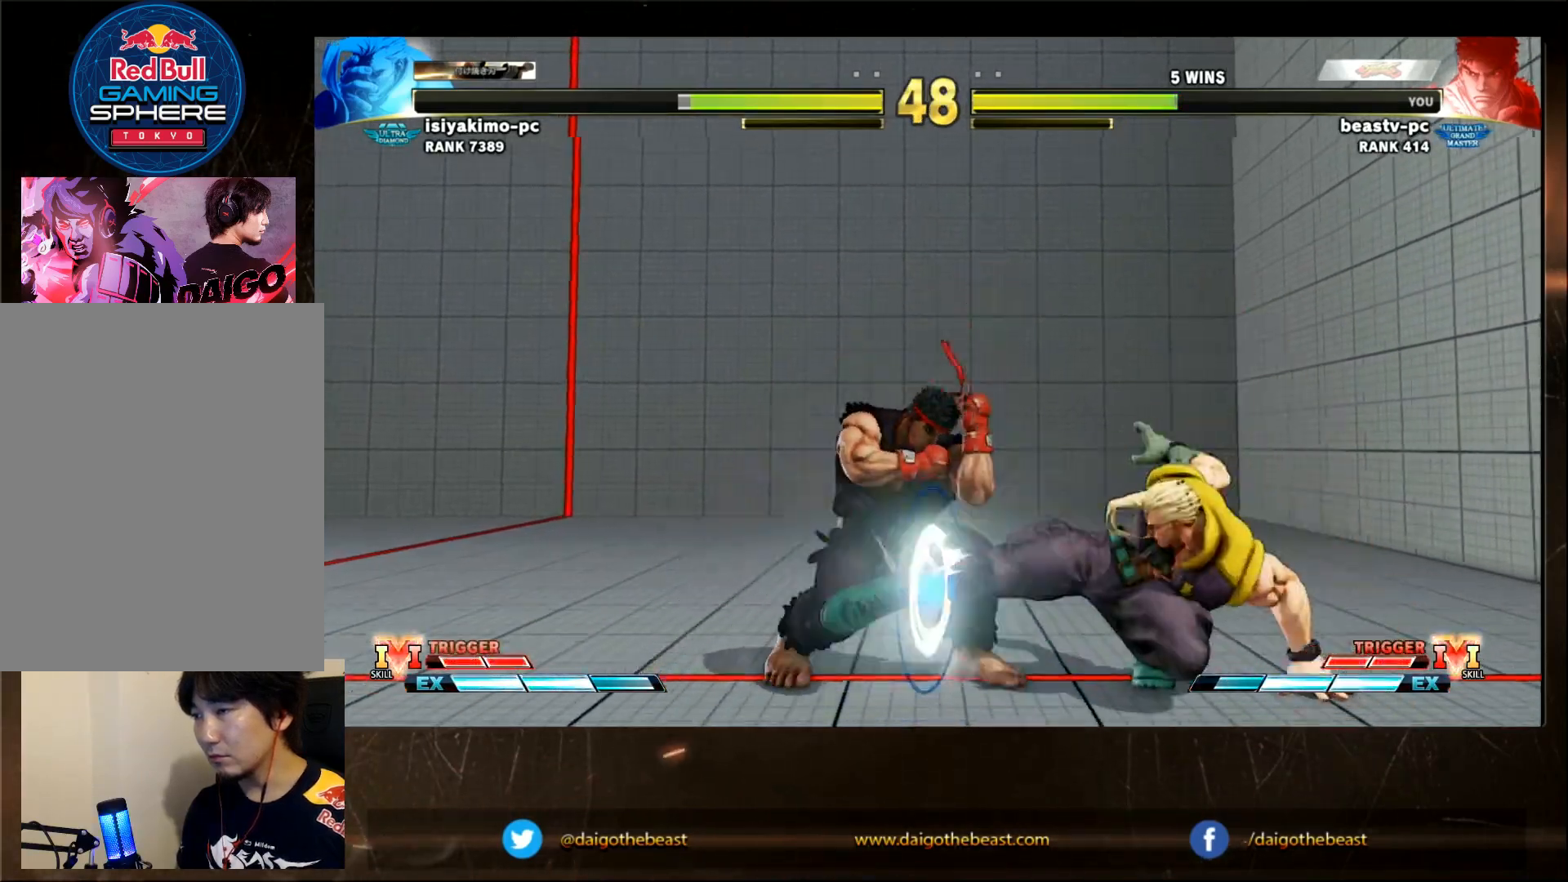
{"dt_ms": 500, "buttons": [], "left_stick": "down-right"}
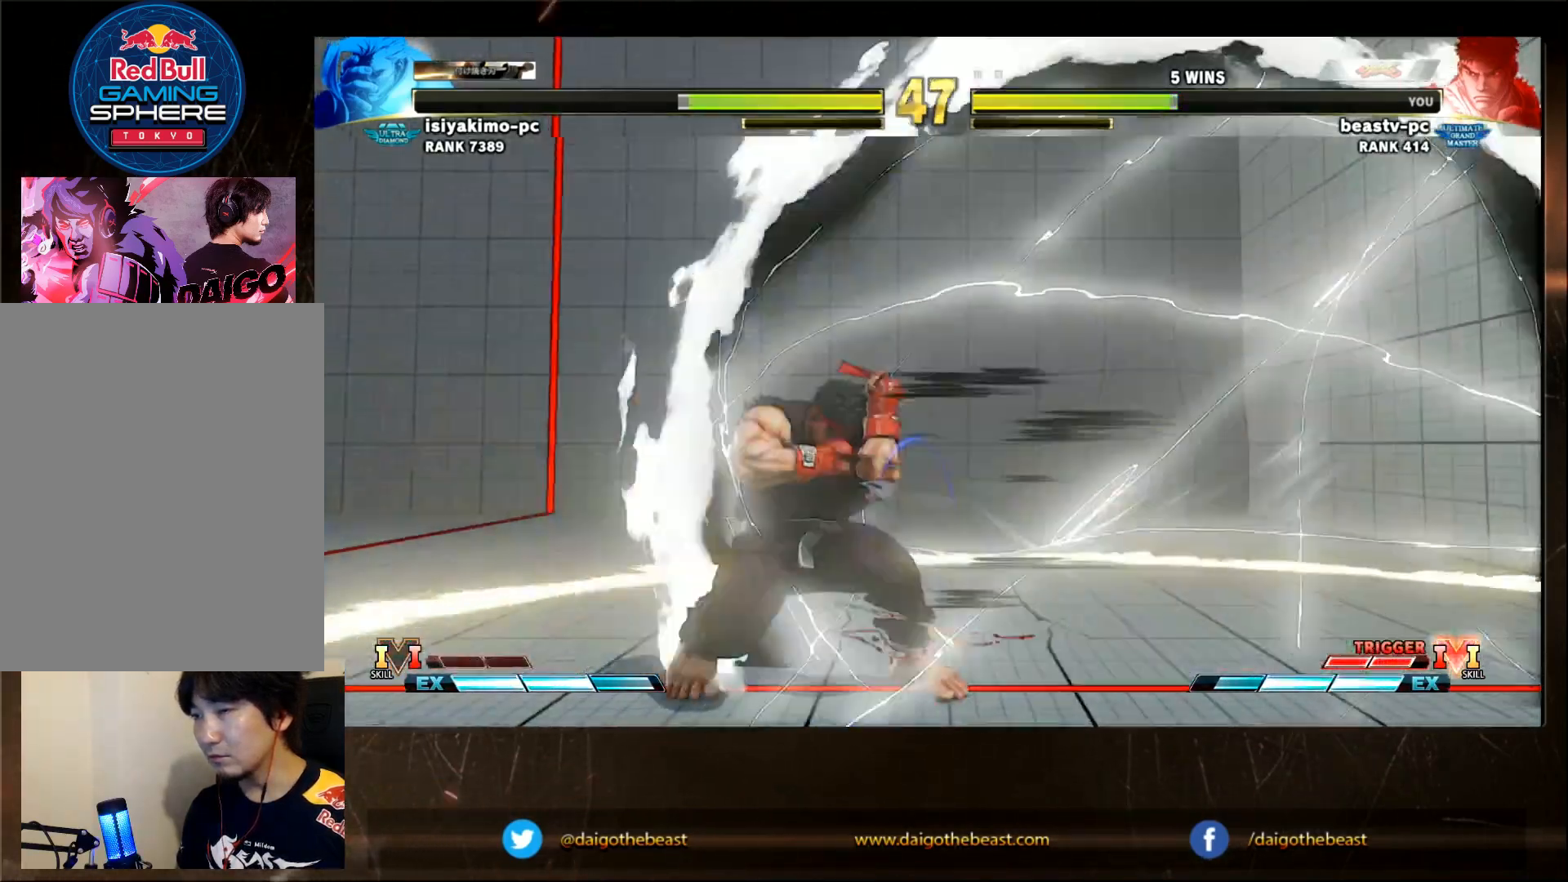
{"dt_ms": 500, "buttons": [], "left_stick": "down-right", "events": [[267, "CROSS", "down"], [267, "SQUARE", "down"], [300, "CROSS", "up"], [333, "SQUARE", "up"]]}
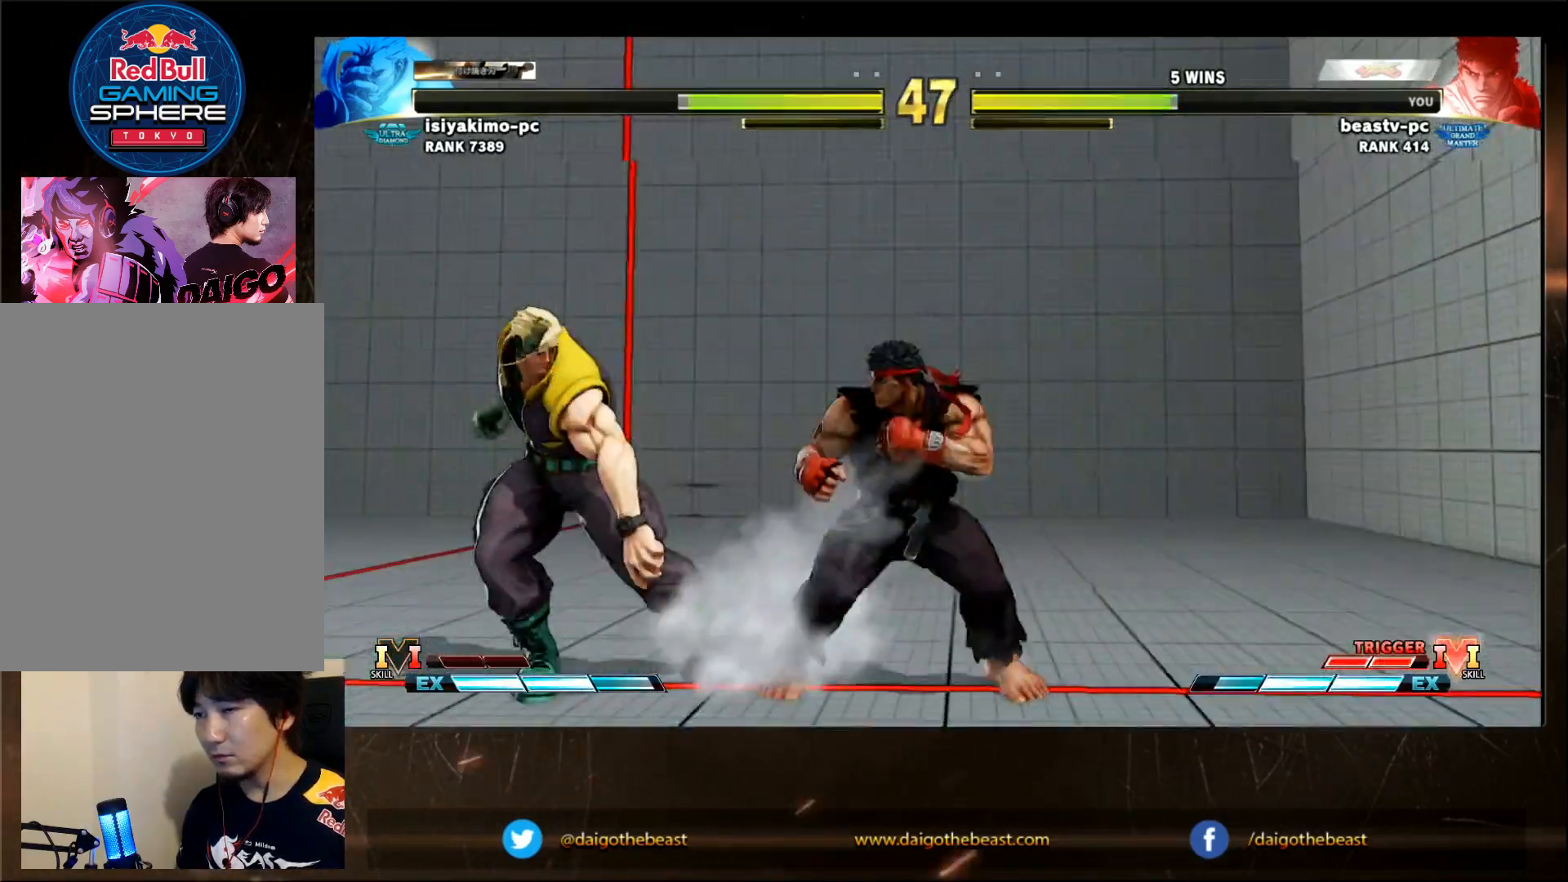
{"dt_ms": 500, "buttons": [], "left_stick": "up-left"}
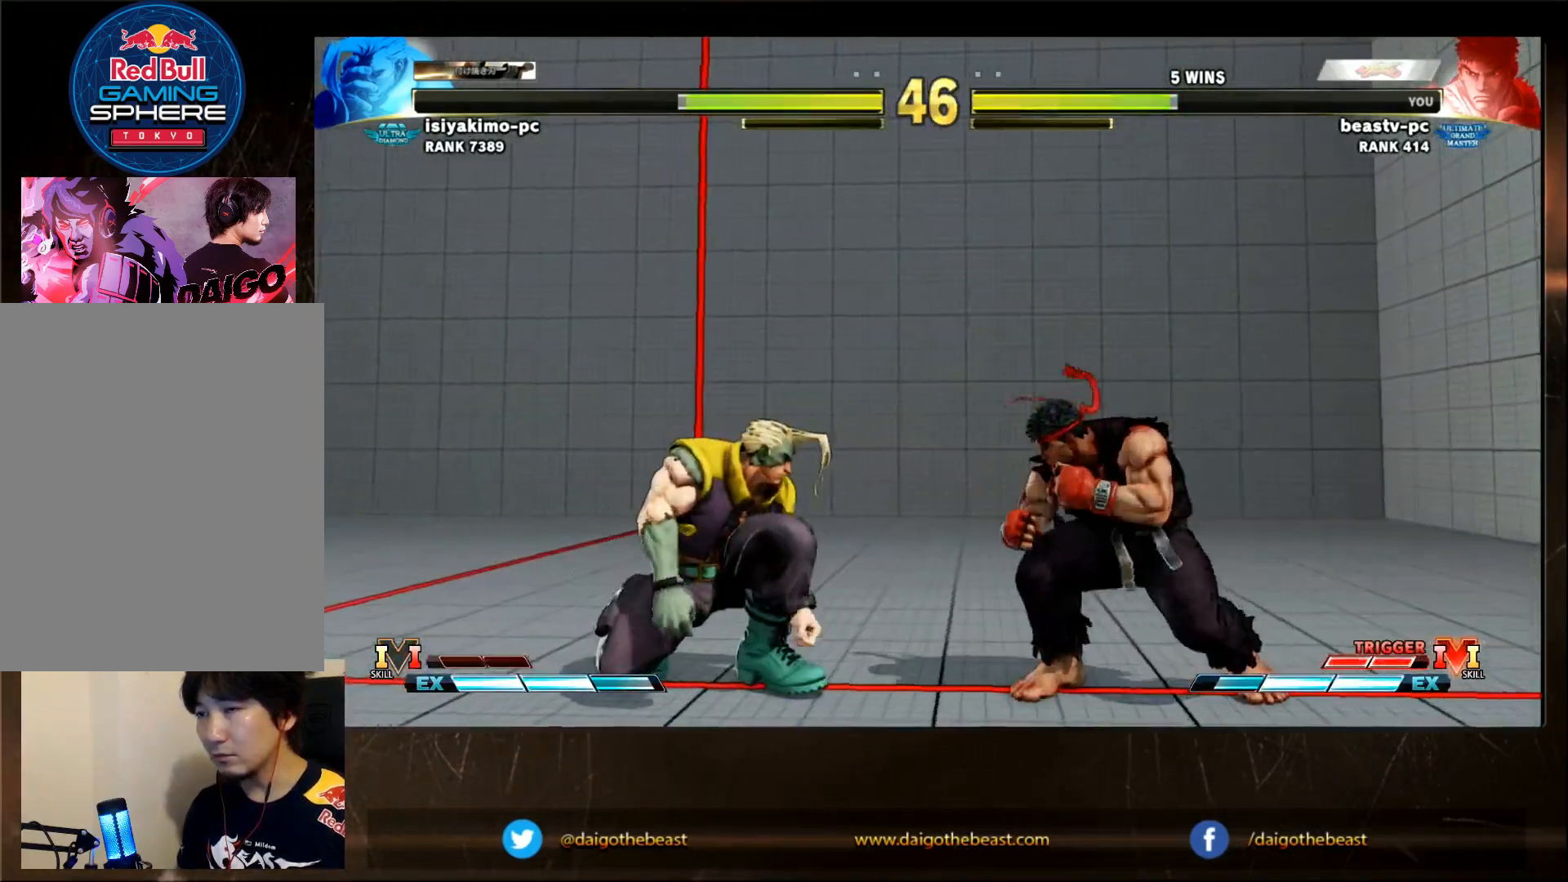
{"dt_ms": 500, "buttons": [], "left_stick": "center", "events": [[167, "left_stick", "center"]]}
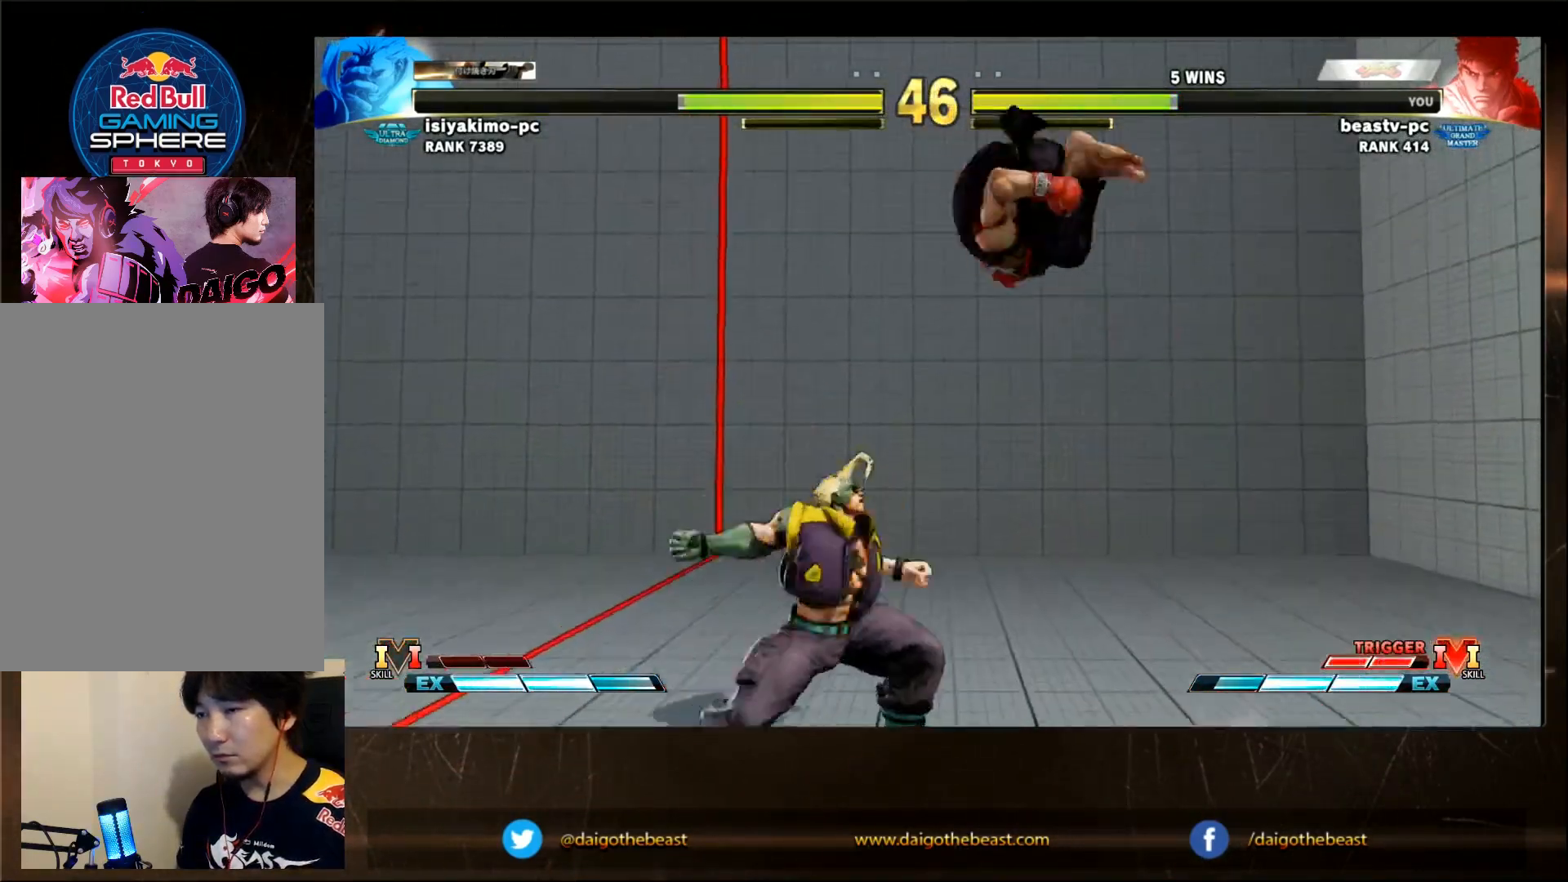
{"dt_ms": 500, "buttons": [], "left_stick": "center", "events": [[100, "CROSS", "down"], [150, "CROSS", "up"], [333, "SQUARE", "down"], [400, "SQUARE", "up"]]}
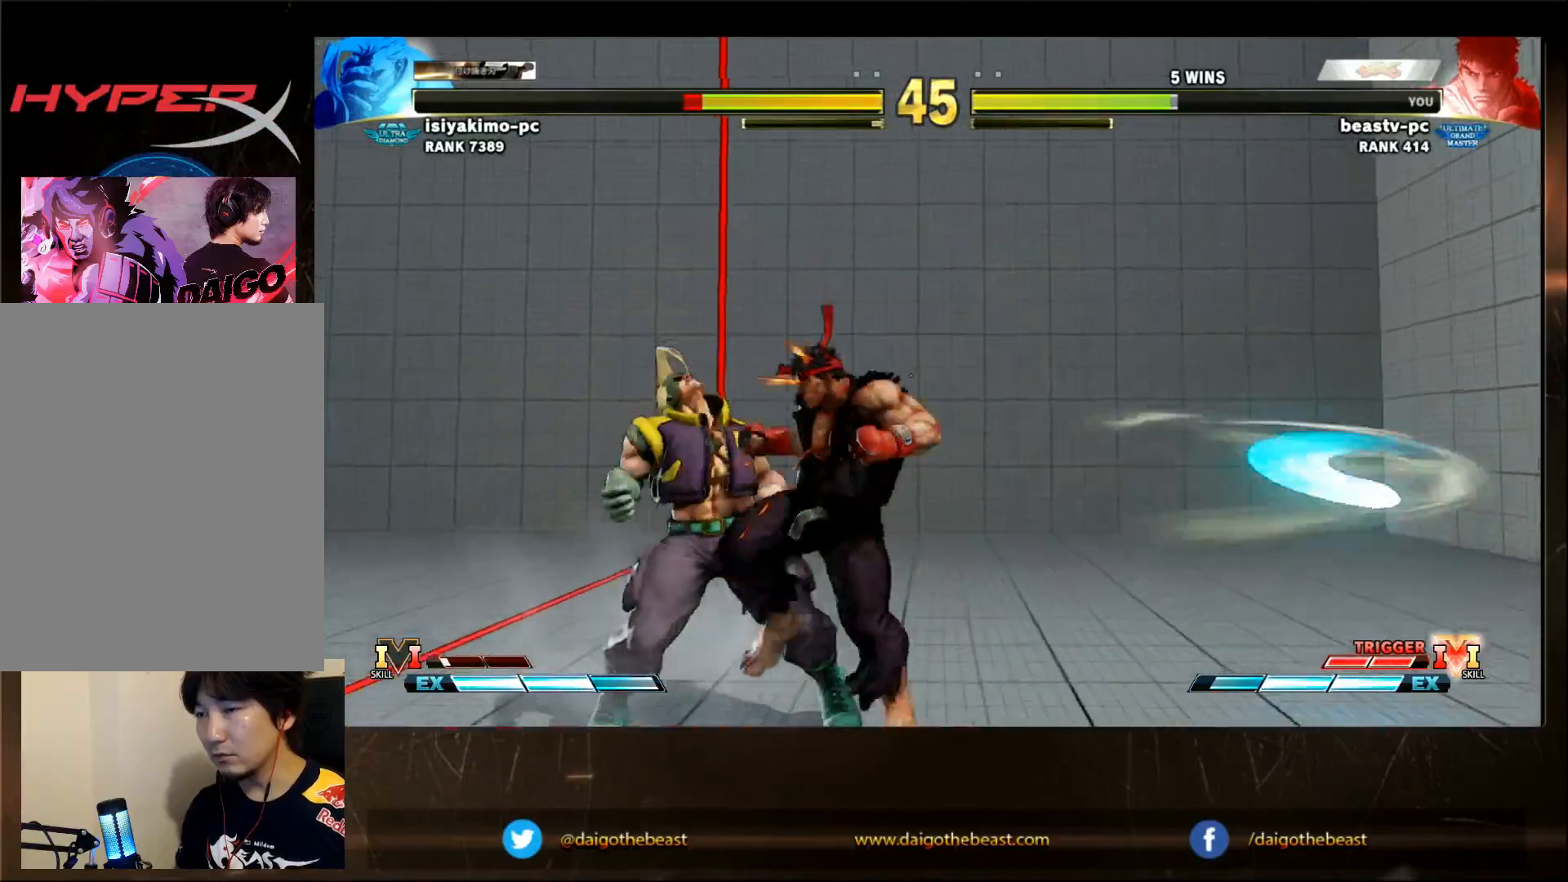
{"dt_ms": 500, "buttons": ["CROSS"], "left_stick": "center", "events": [[167, "SQUARE", "down"], [233, "SQUARE", "up"], [467, "CROSS", "down"]]}
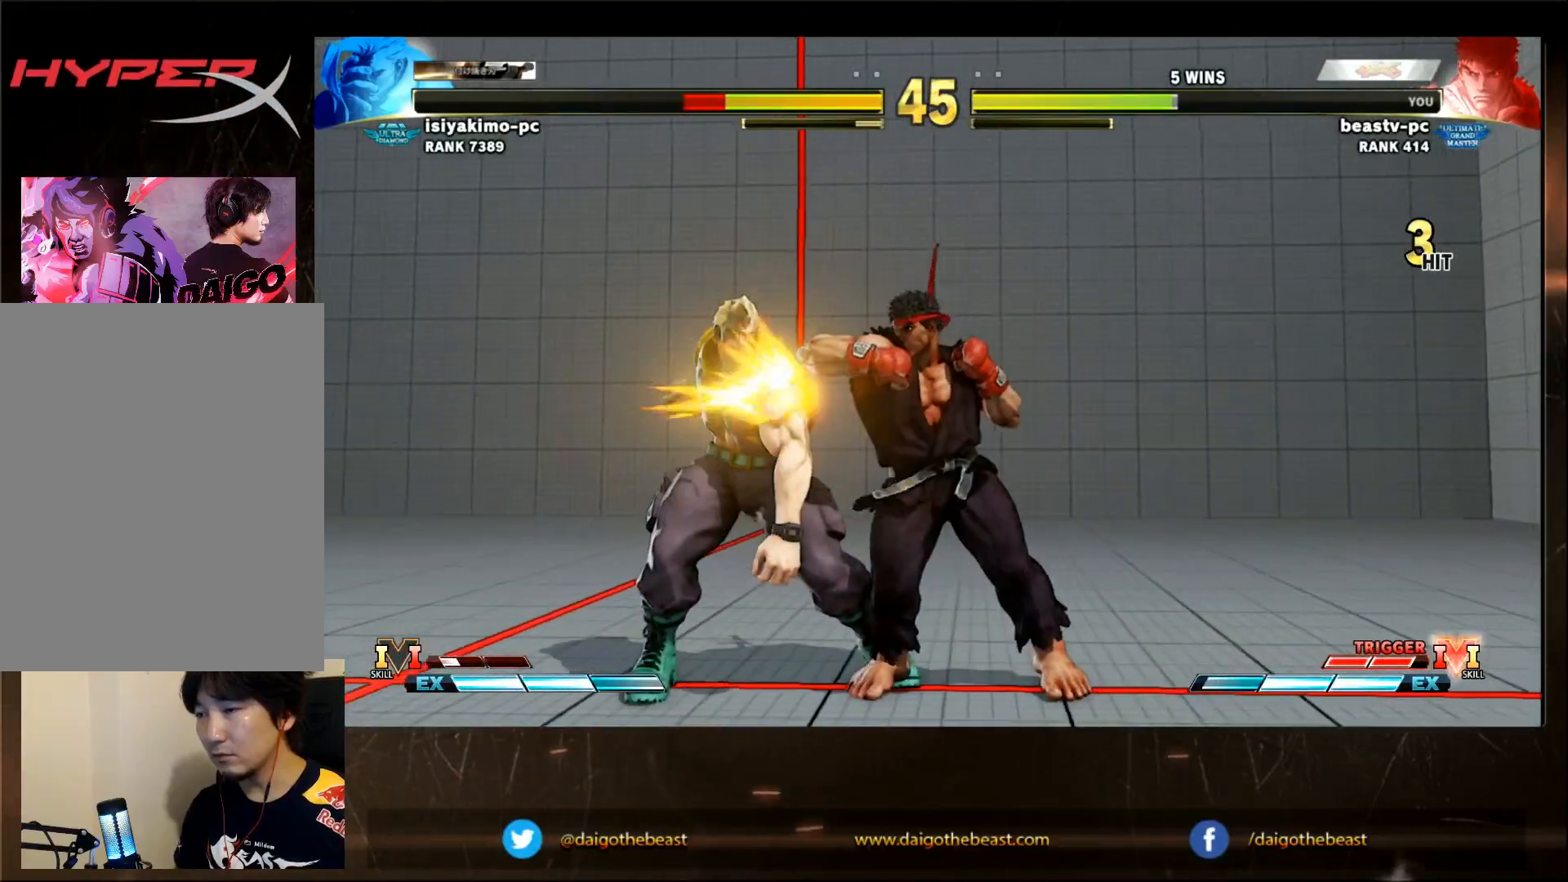
{"dt_ms": 500, "buttons": [], "left_stick": "center"}
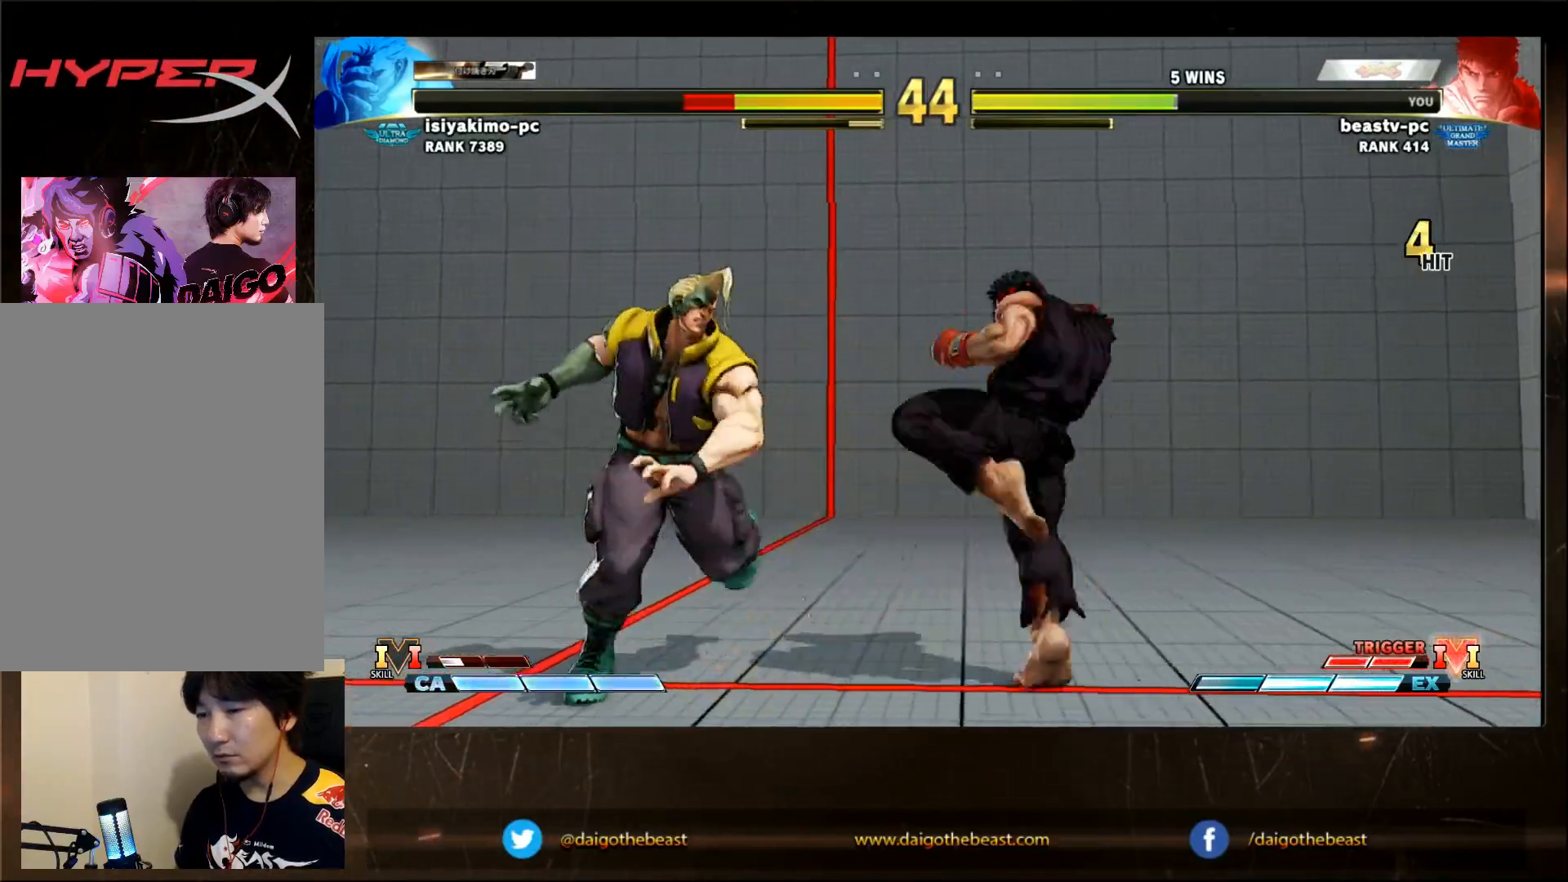
{"dt_ms": 500, "buttons": [], "left_stick": "down-right", "events": [[67, "CIRCLE", "down"], [183, "CIRCLE", "up"], [433, "left_stick", "down-right"]]}
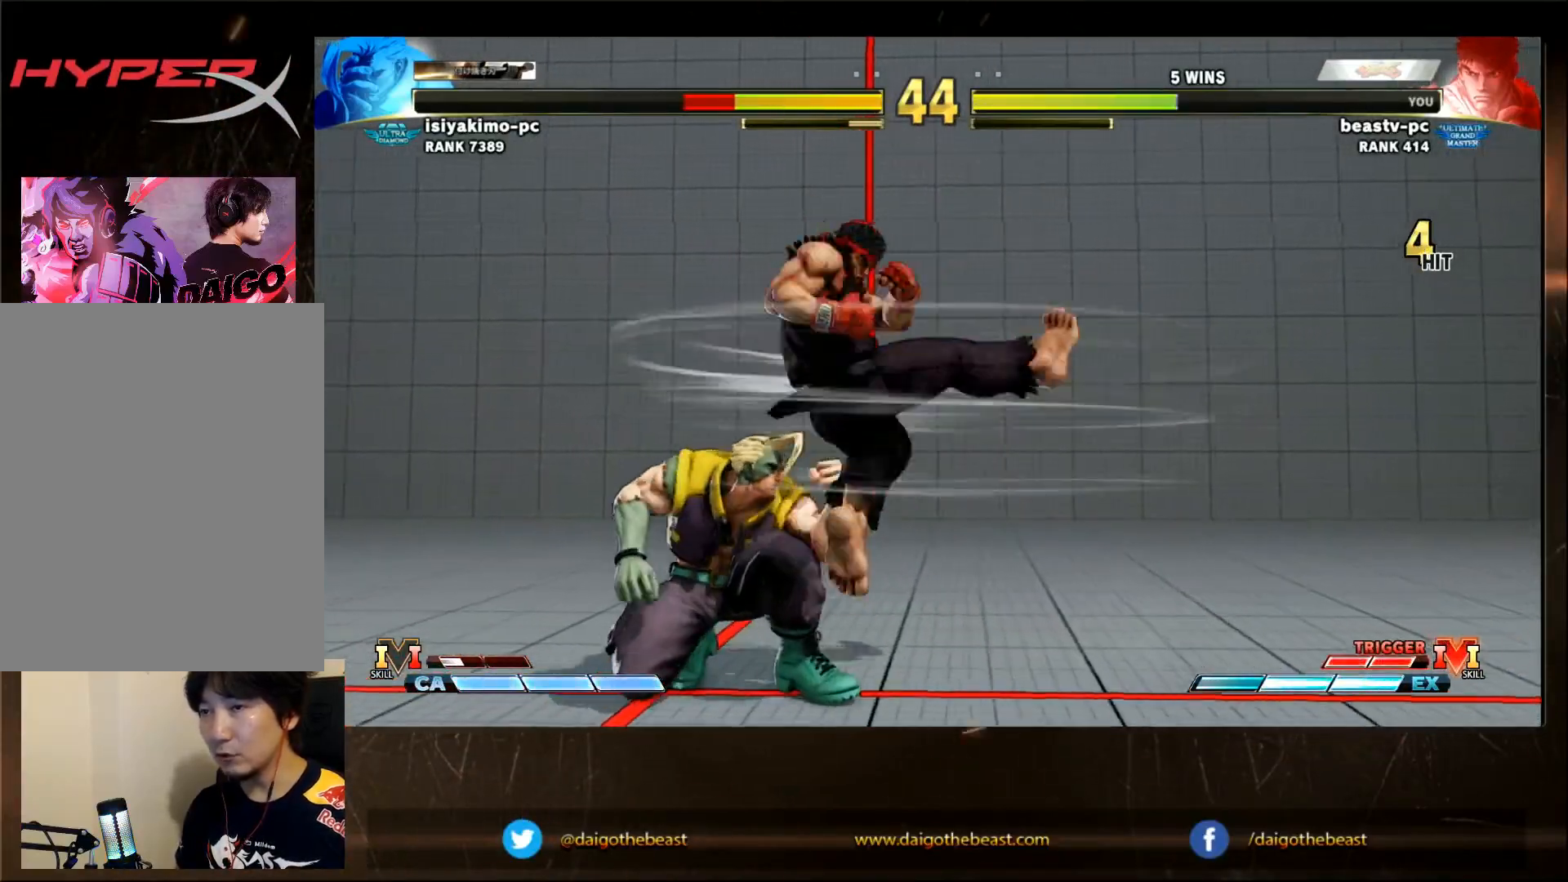
{"dt_ms": 500, "buttons": [], "left_stick": "down-right", "events": []}
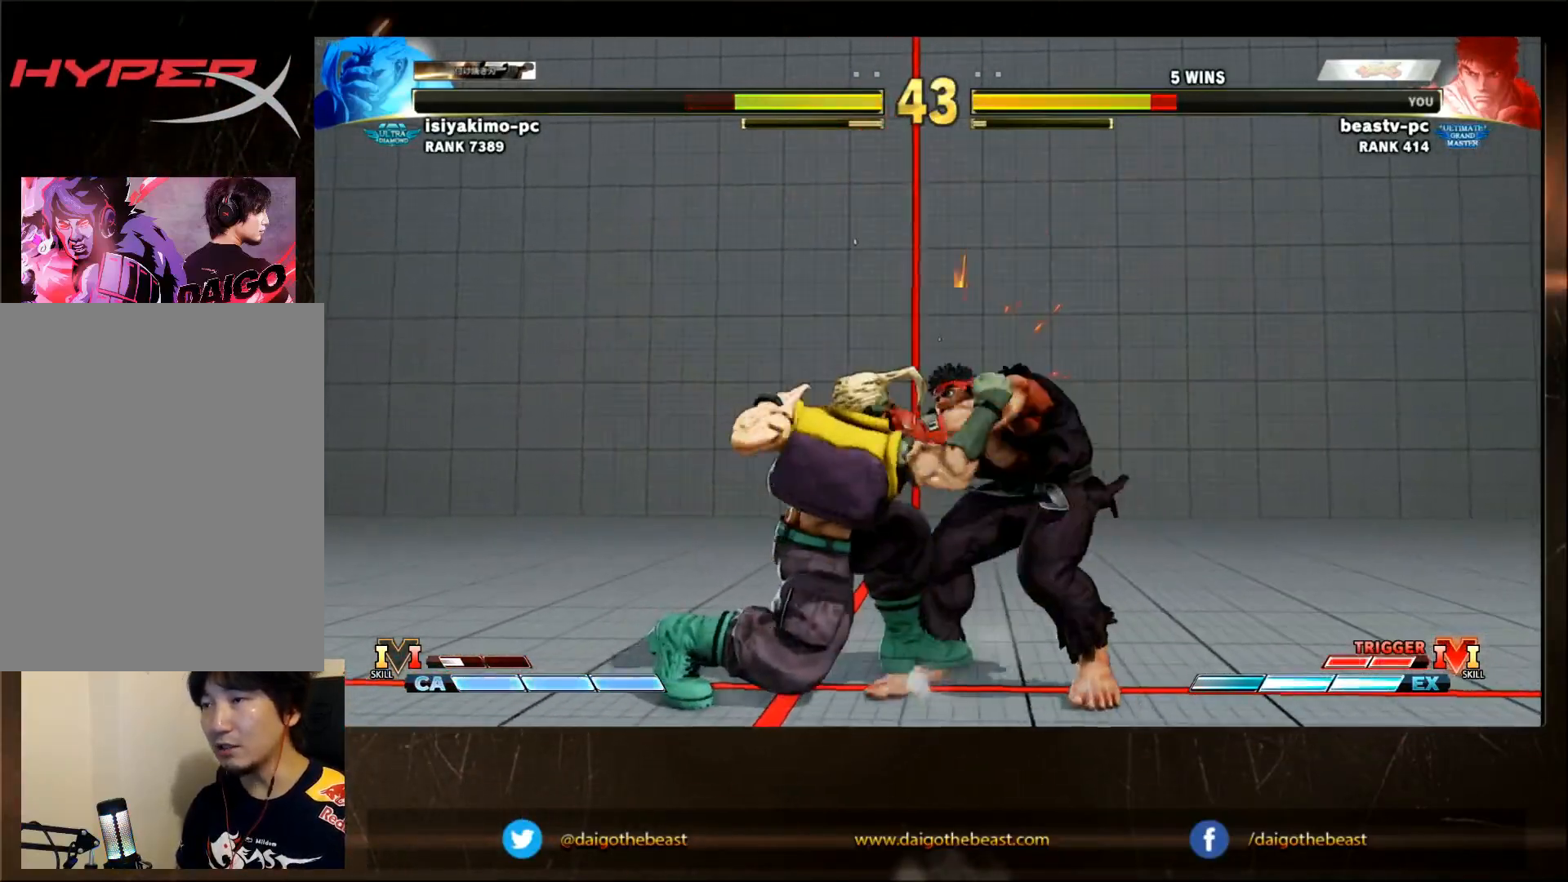
{"dt_ms": 500, "buttons": [], "left_stick": "down-right", "events": []}
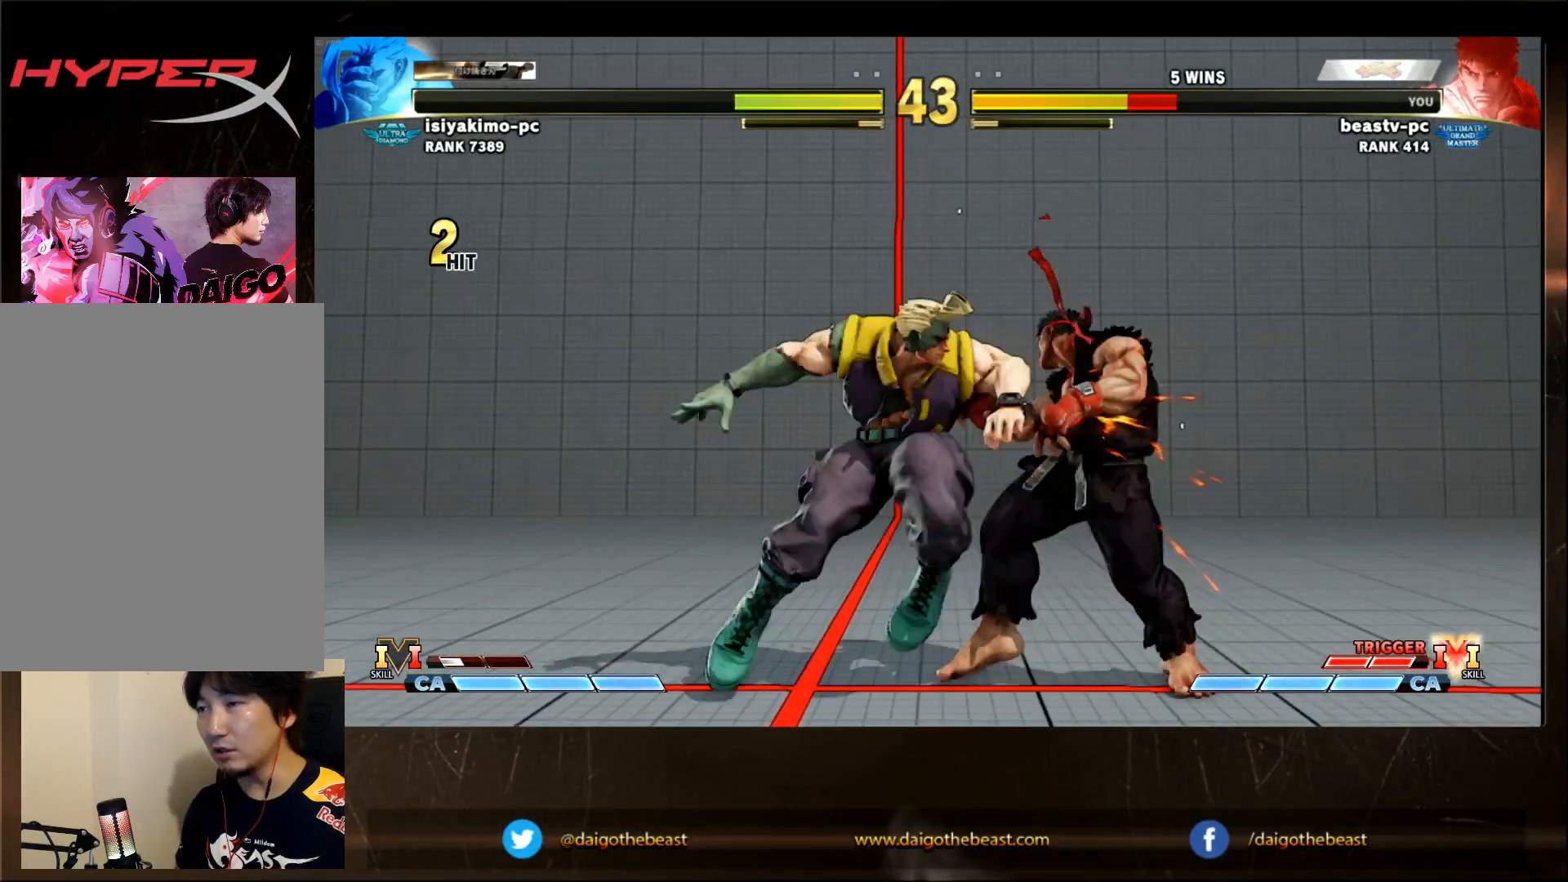
{"dt_ms": 500, "buttons": [], "left_stick": "down-right", "events": []}
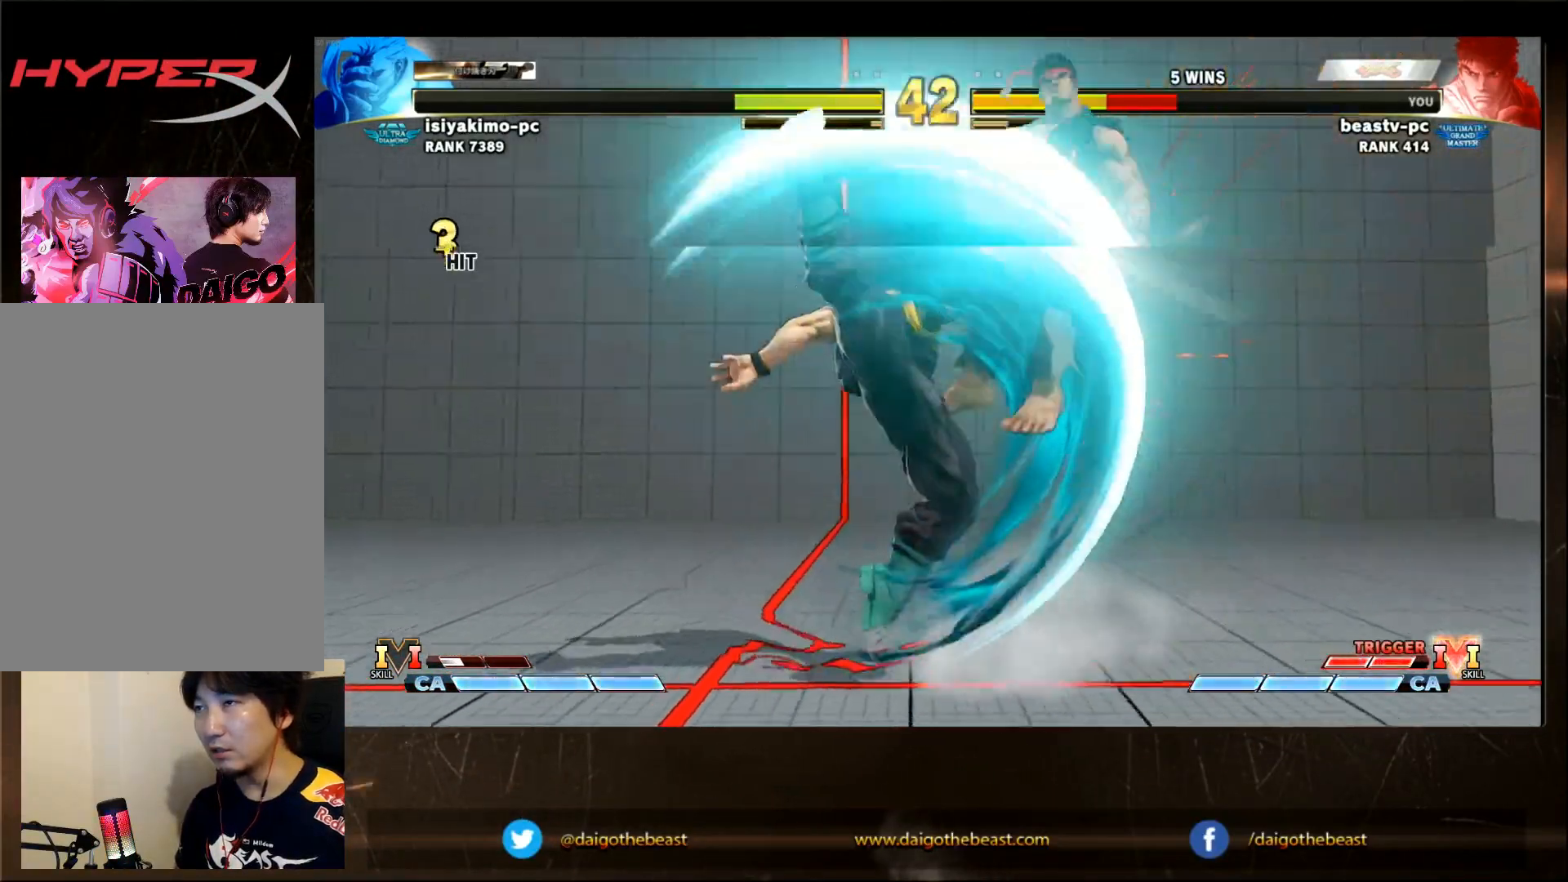
{"dt_ms": 1000, "buttons": [], "left_stick": "down-right"}
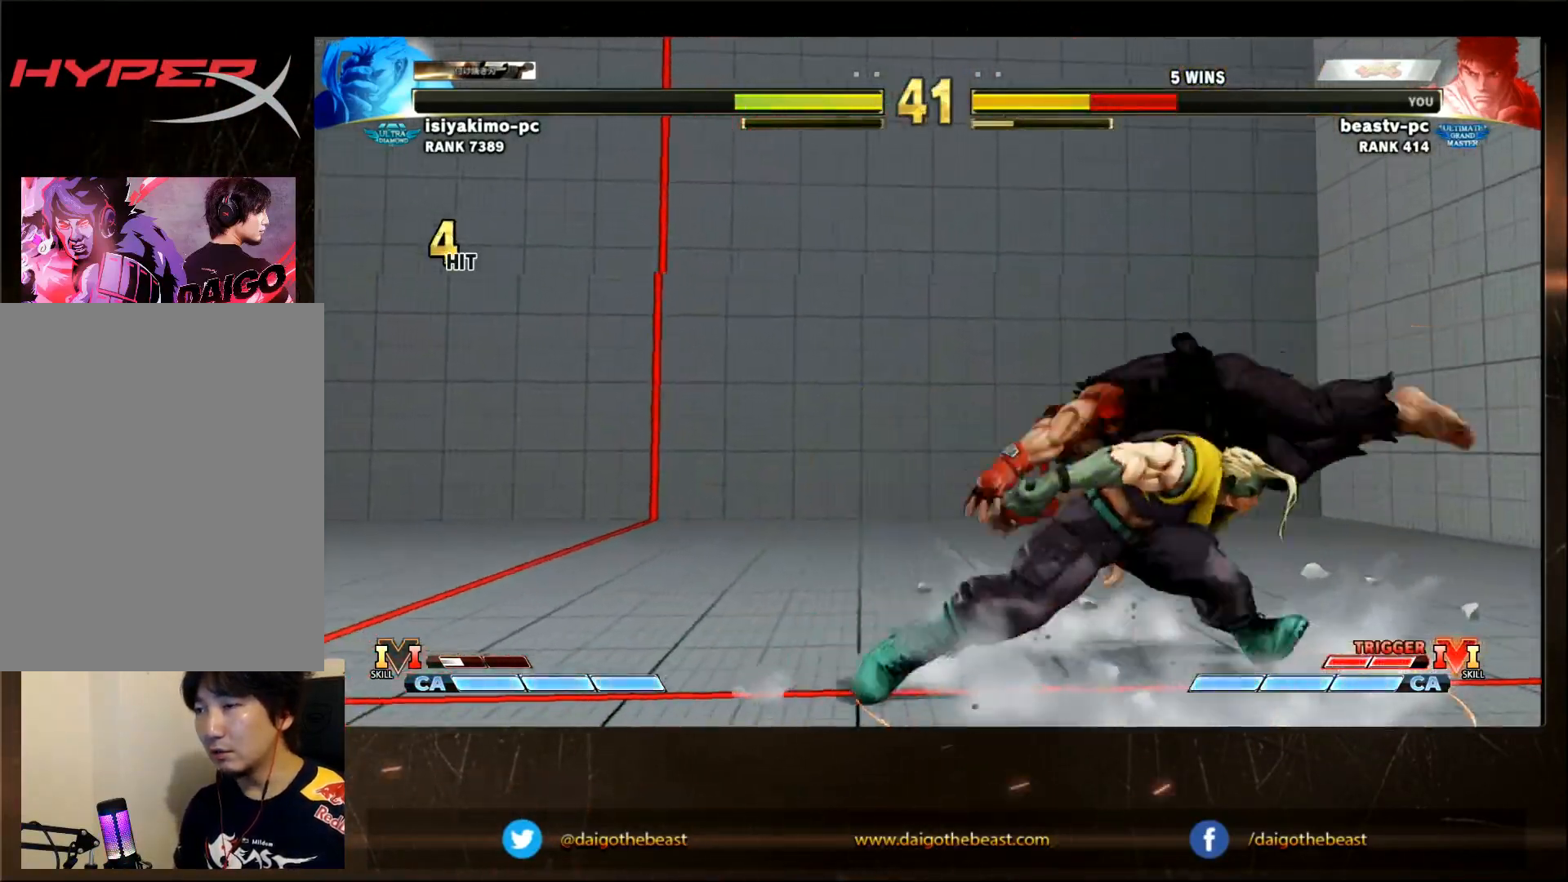
{"dt_ms": 500, "buttons": [], "left_stick": "down-right", "events": []}
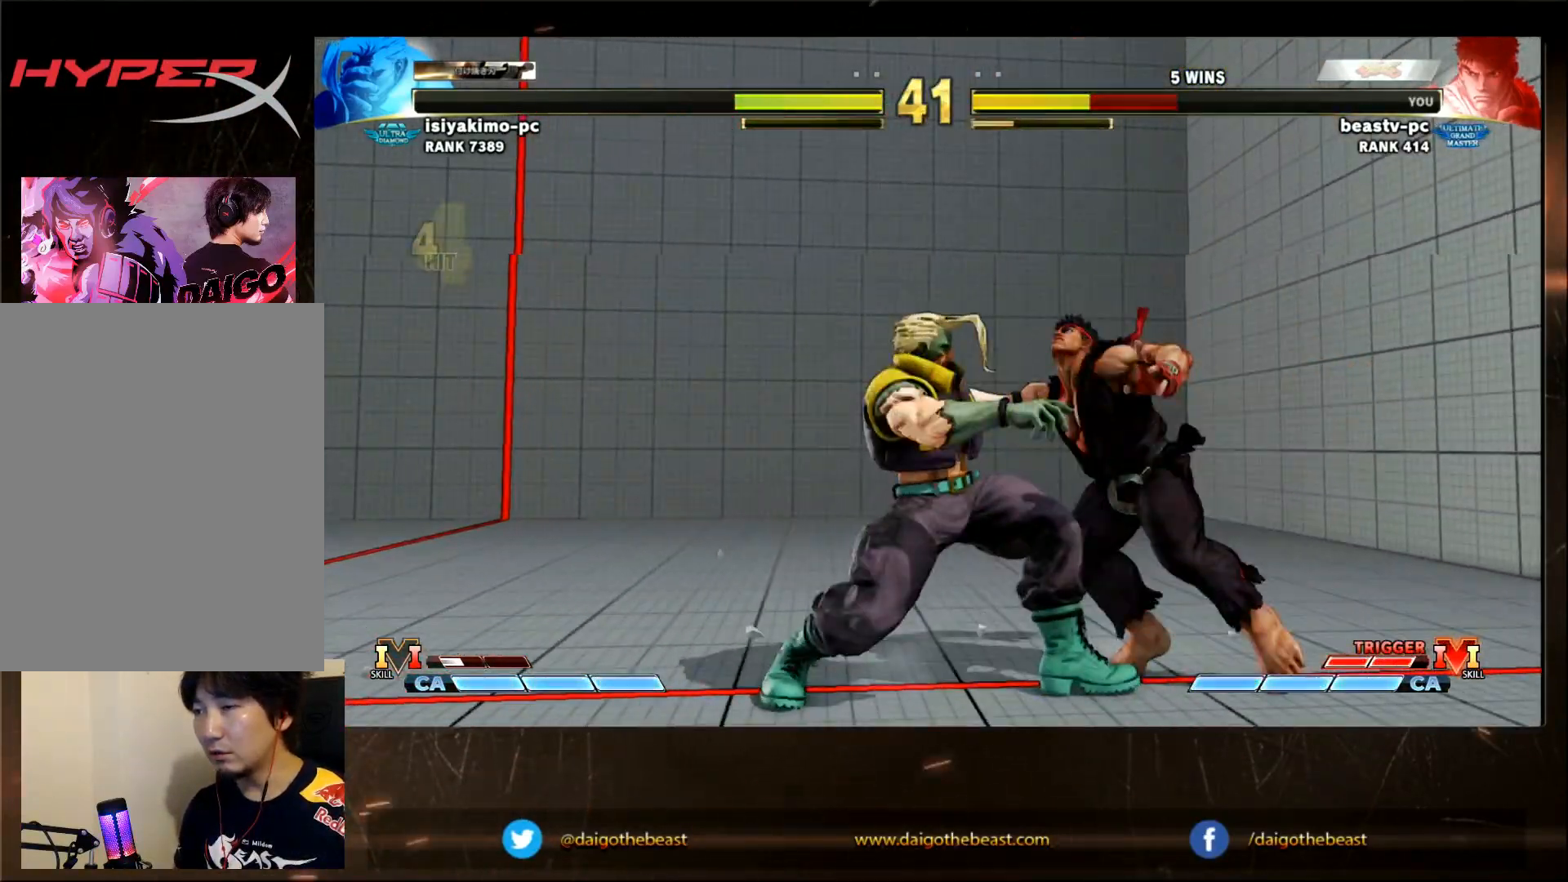
{"dt_ms": 500, "buttons": [], "left_stick": "center", "events": [[83, "left_stick", "center"]]}